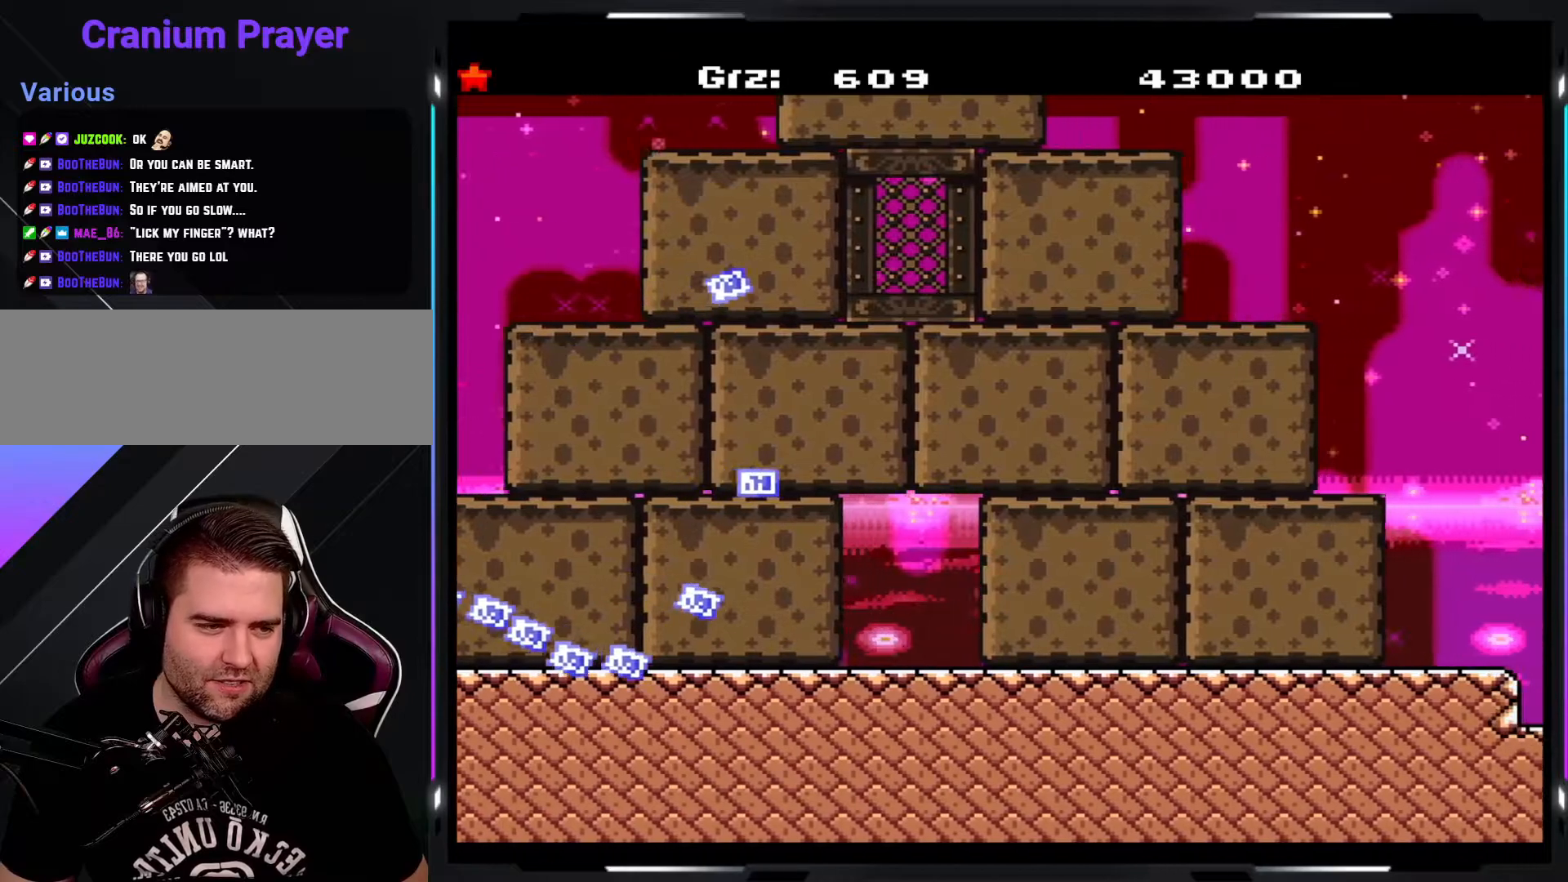
Gameplay with a controller (arcade stick); each line is a JSON object with the inputs held at the frame after it. "events" lists button and stick changes between this image and that frame as [ms after this image, input, new state], when the widget could be followed in between. Not read: DPAD_DOWN DPAD_LEFT DPAD_RIGHT L3 R3.
{"buttons": ["Y"], "events": []}
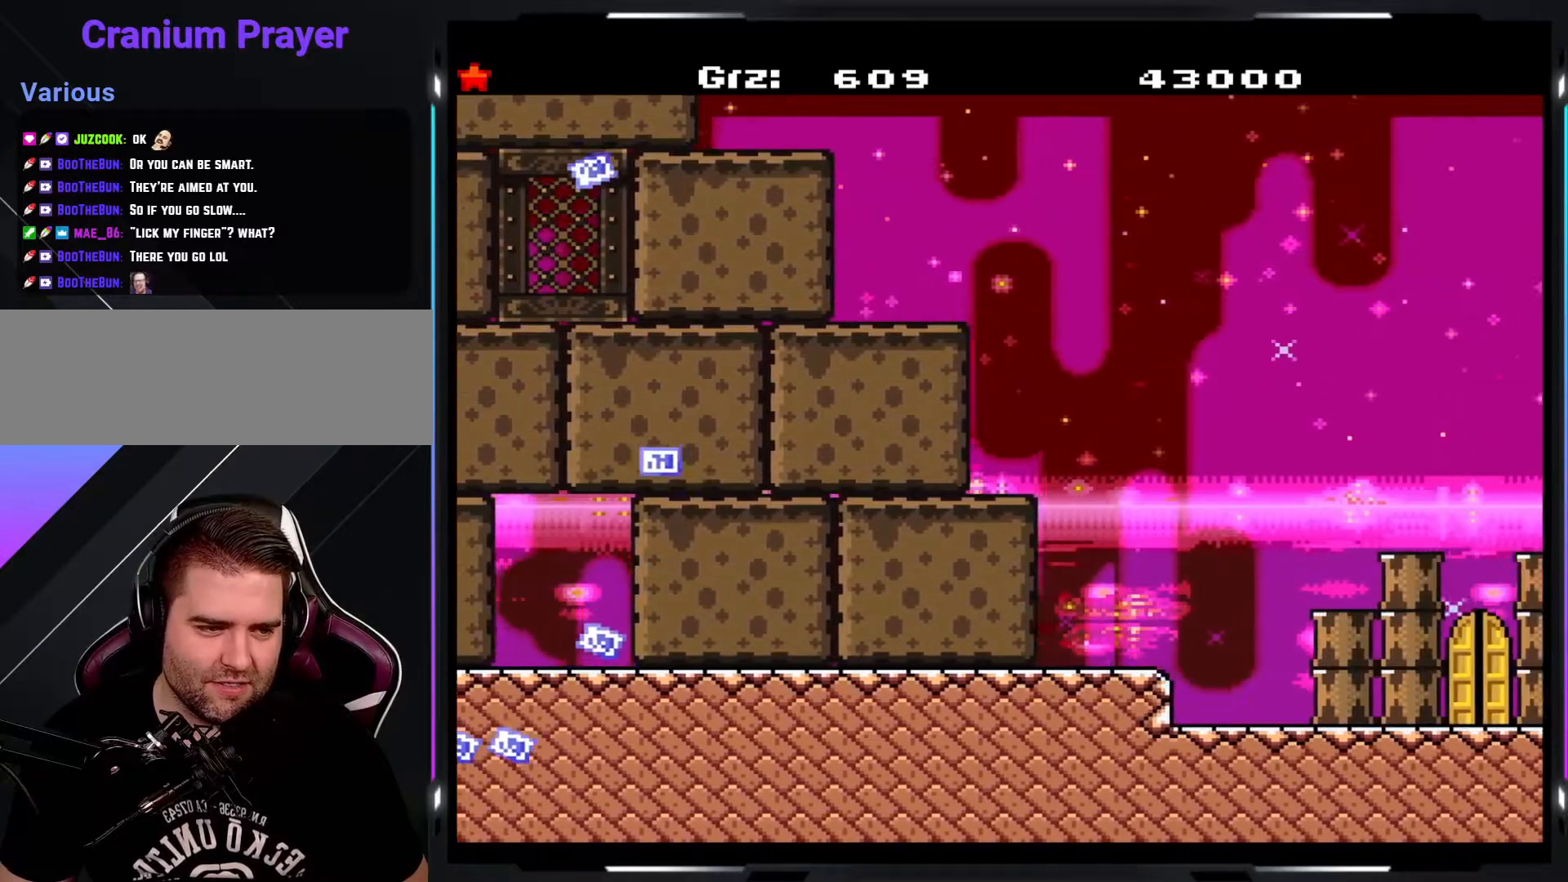
{"buttons": ["Y"], "events": []}
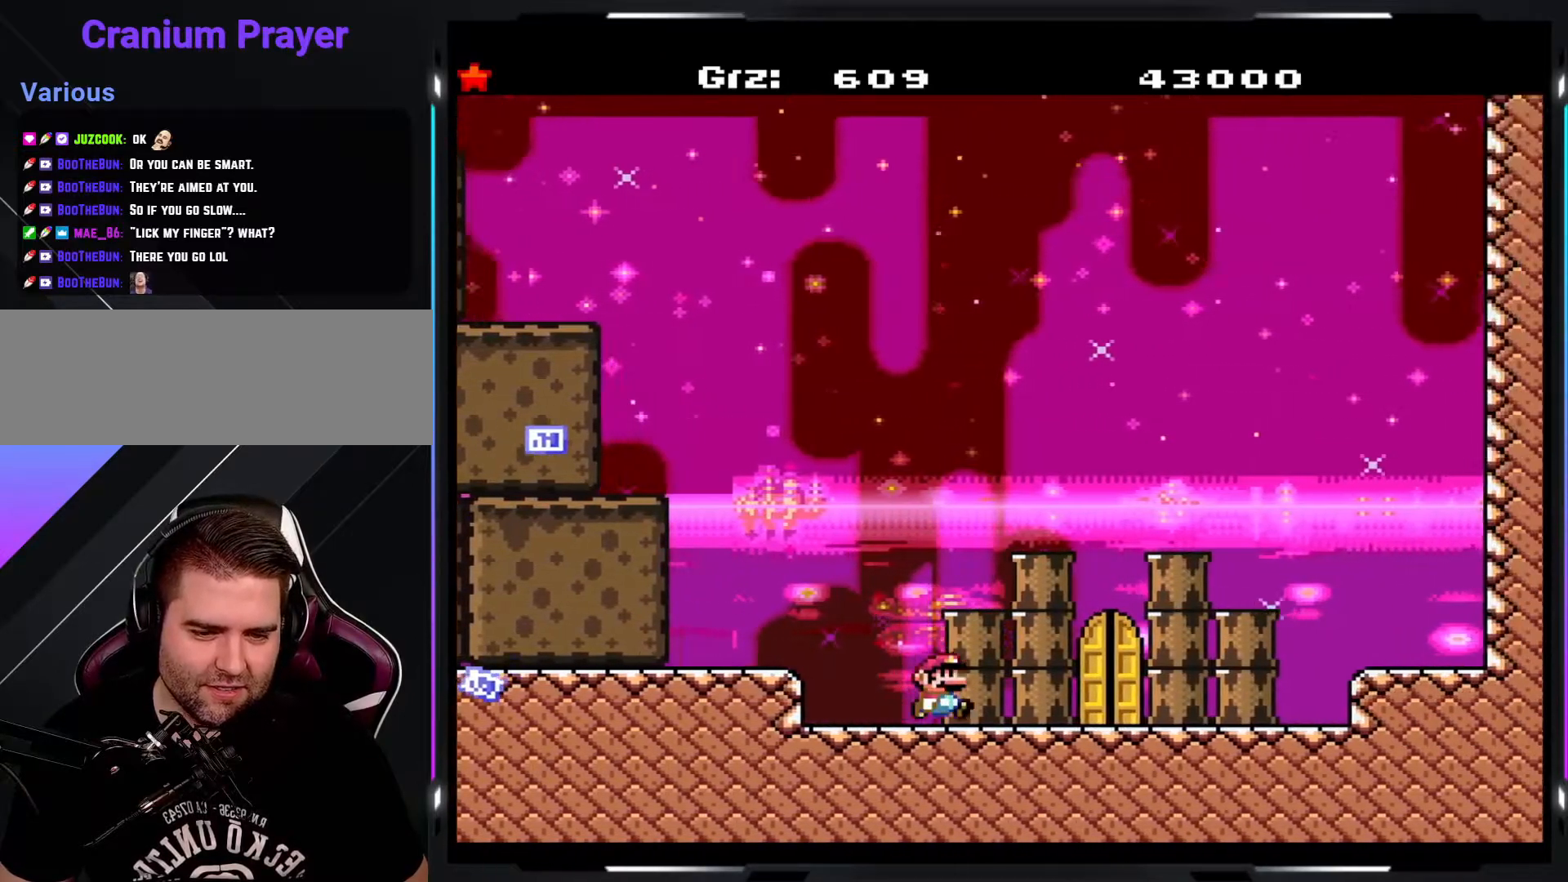
{"buttons": ["Y"], "events": [[283, "DPAD_UP", "down"], [467, "DPAD_UP", "up"]]}
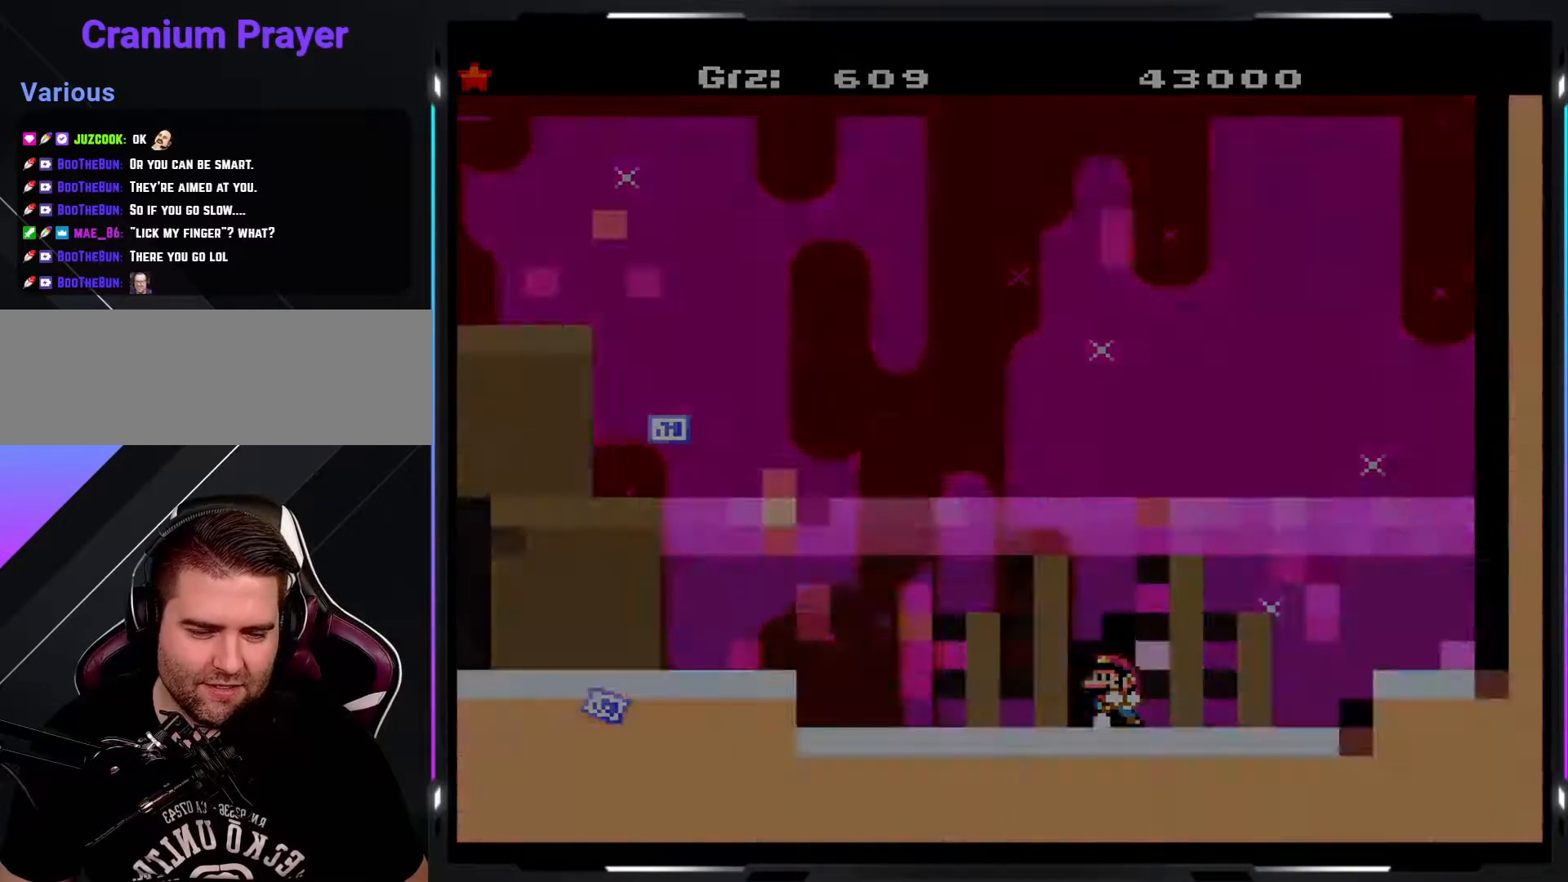
{"buttons": ["B", "Y"], "events": [[250, "B", "down"]]}
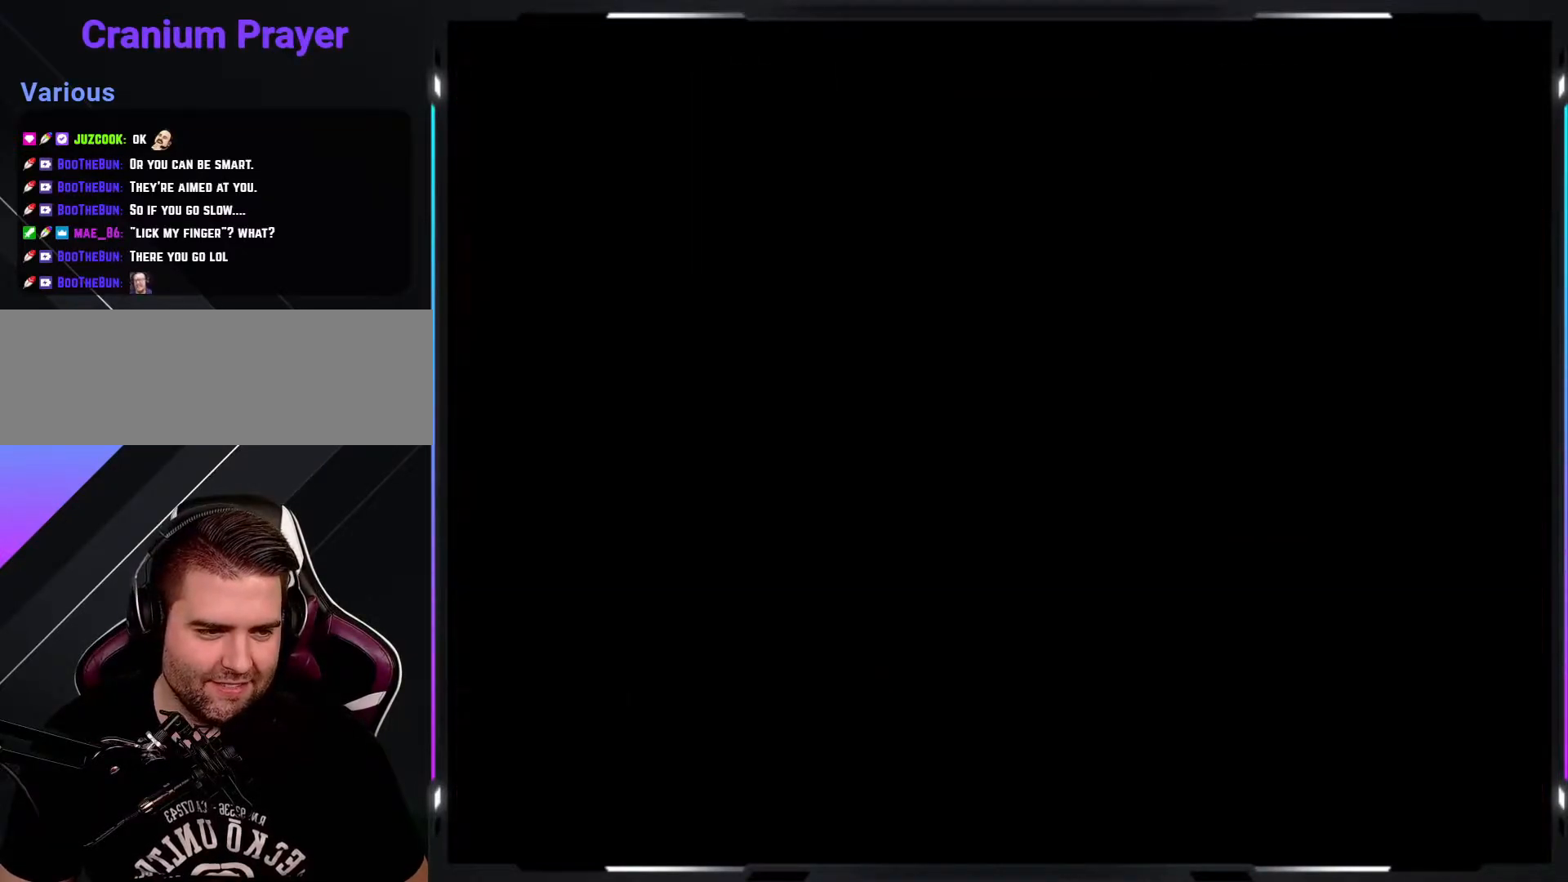
{"buttons": ["B", "Y"], "events": []}
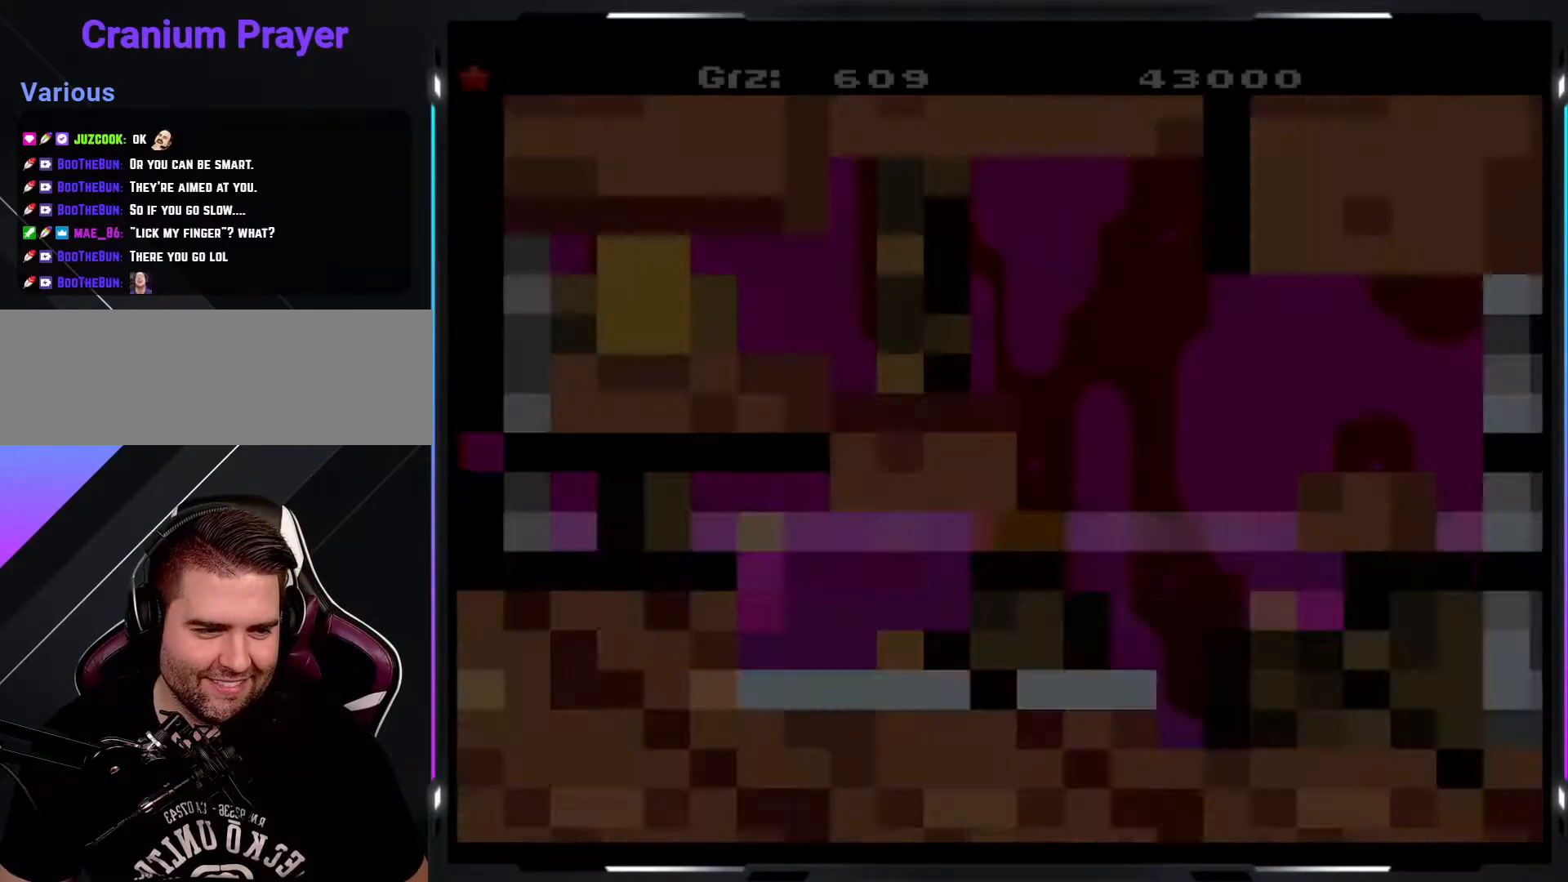
{"buttons": ["Y"], "events": [[483, "B", "up"]]}
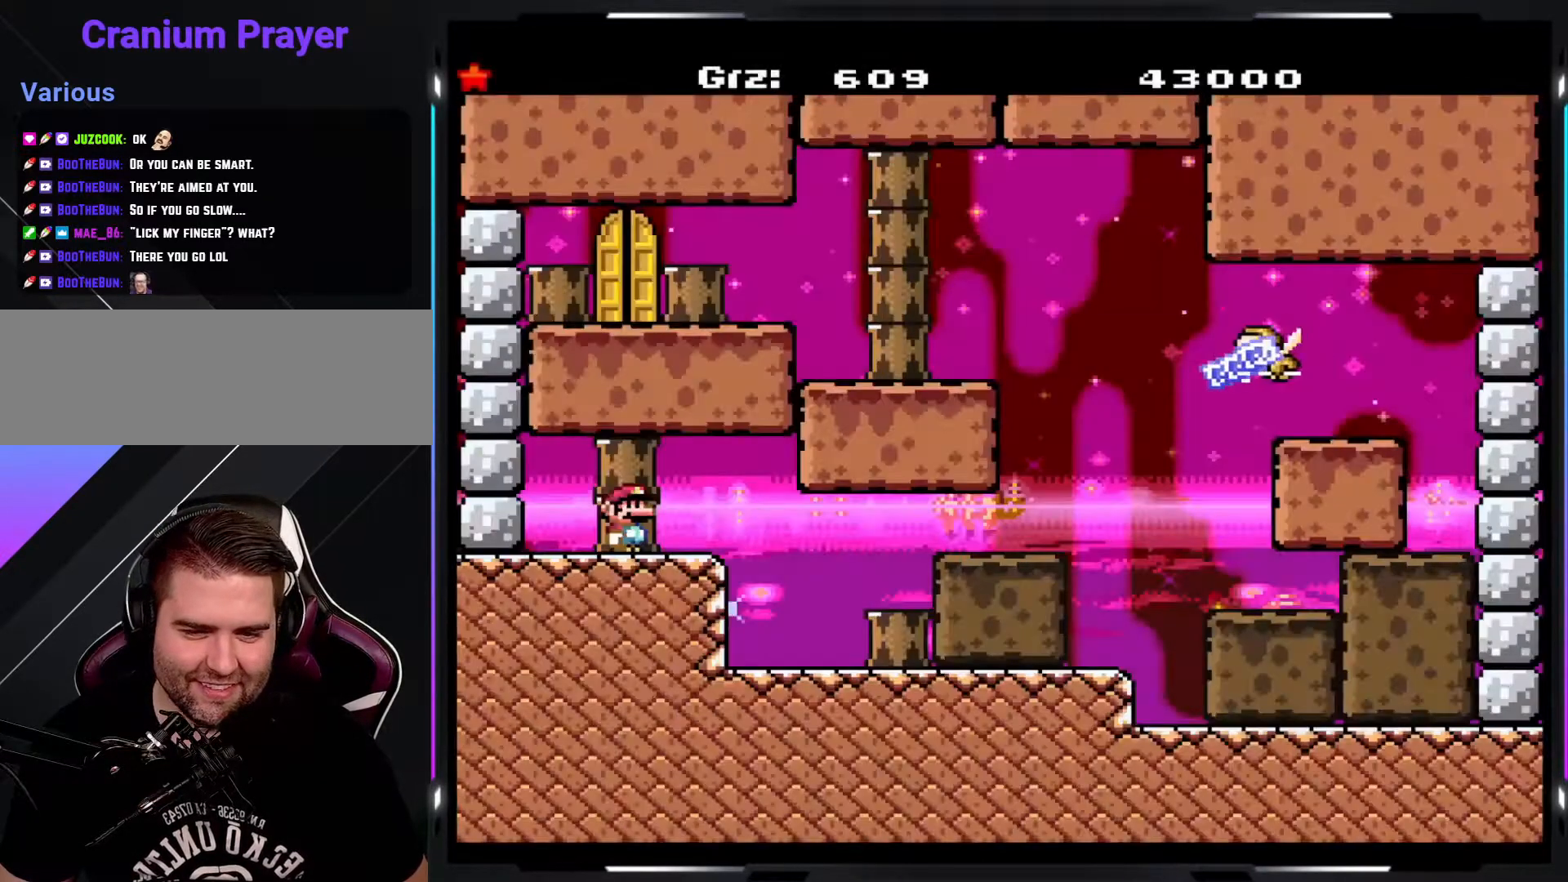
{"buttons": ["Y"], "events": []}
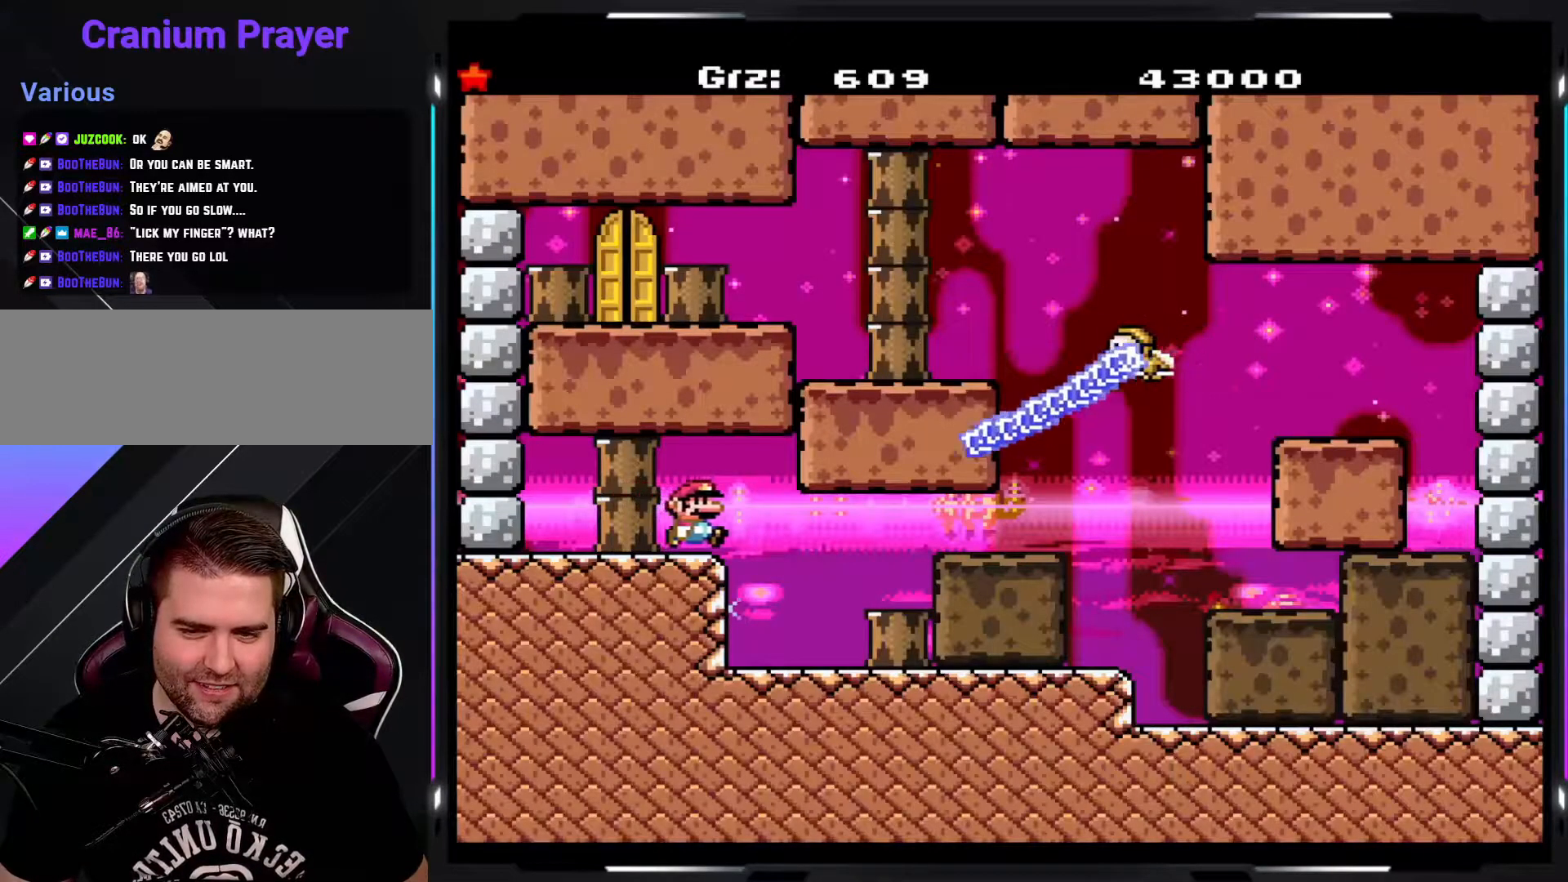
{"buttons": ["Y"], "events": []}
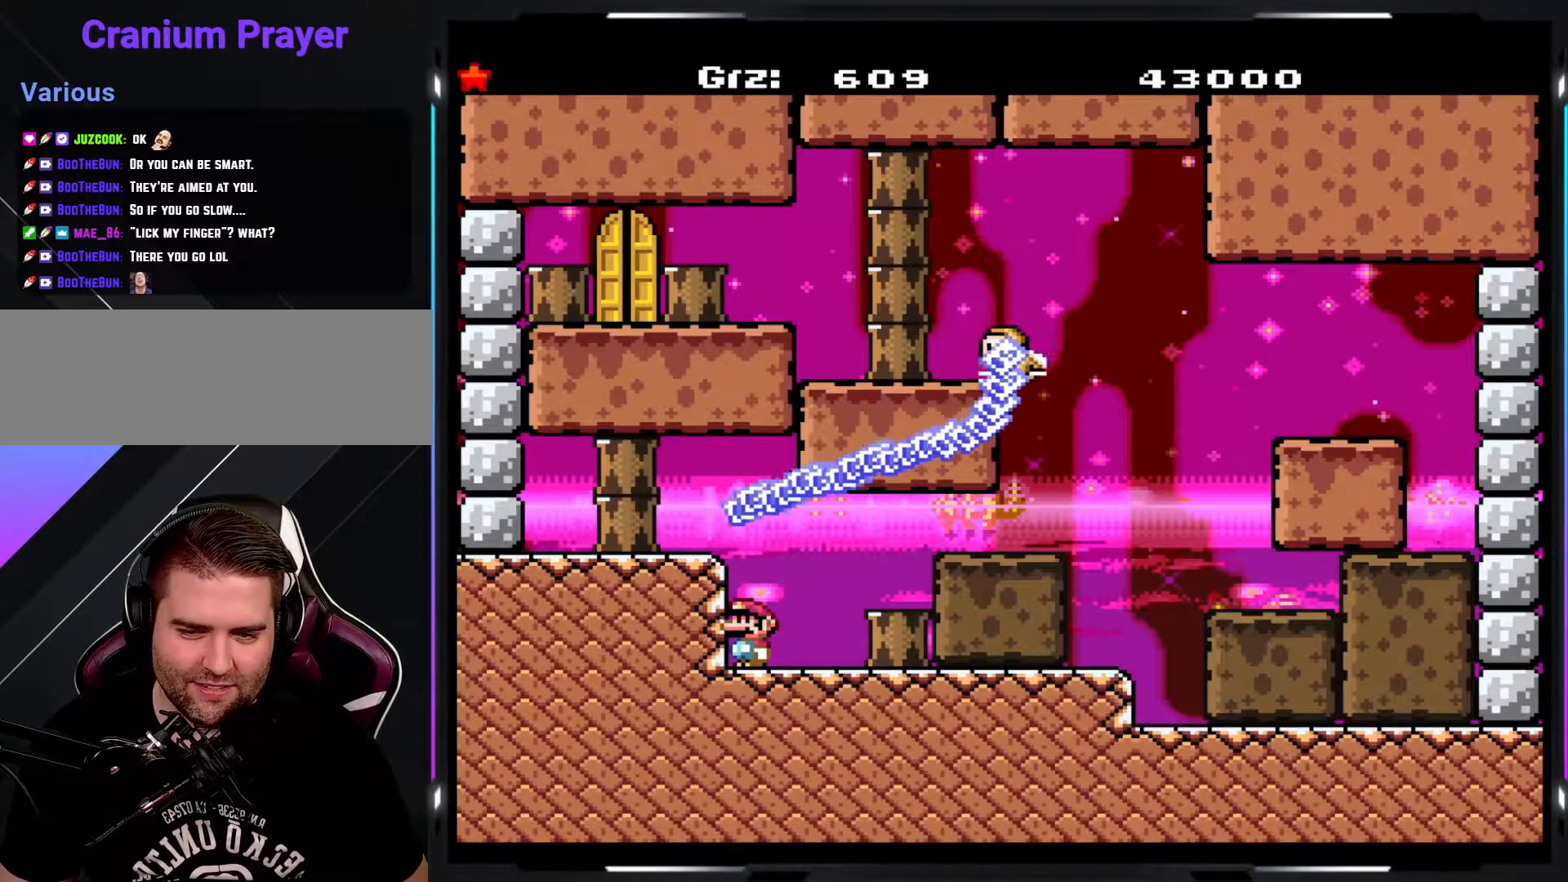
{"buttons": ["Y"], "events": []}
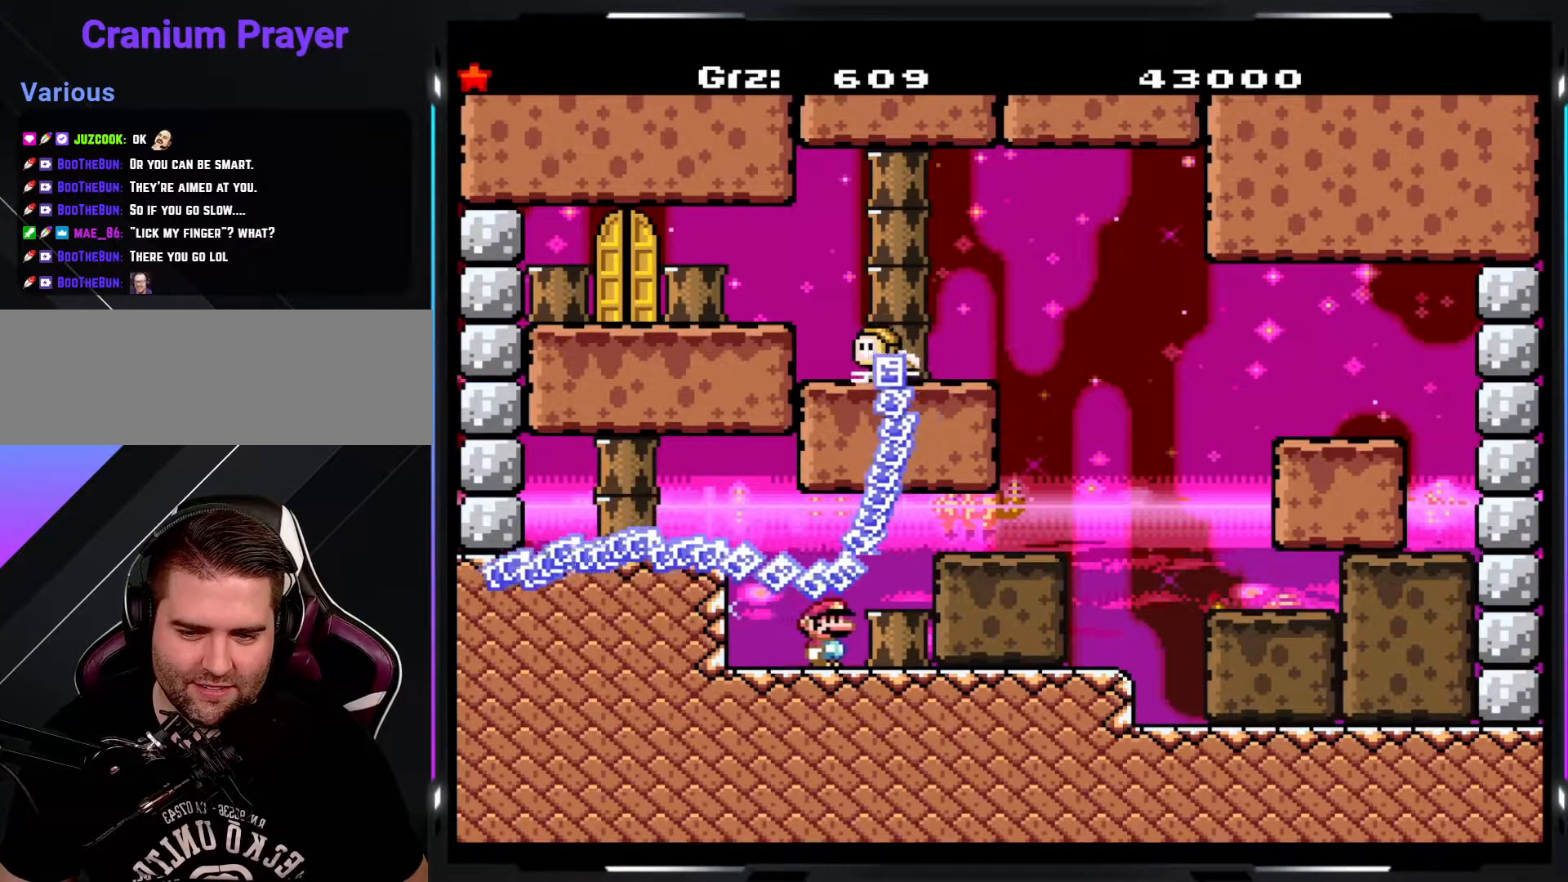
{"buttons": ["Y"], "events": []}
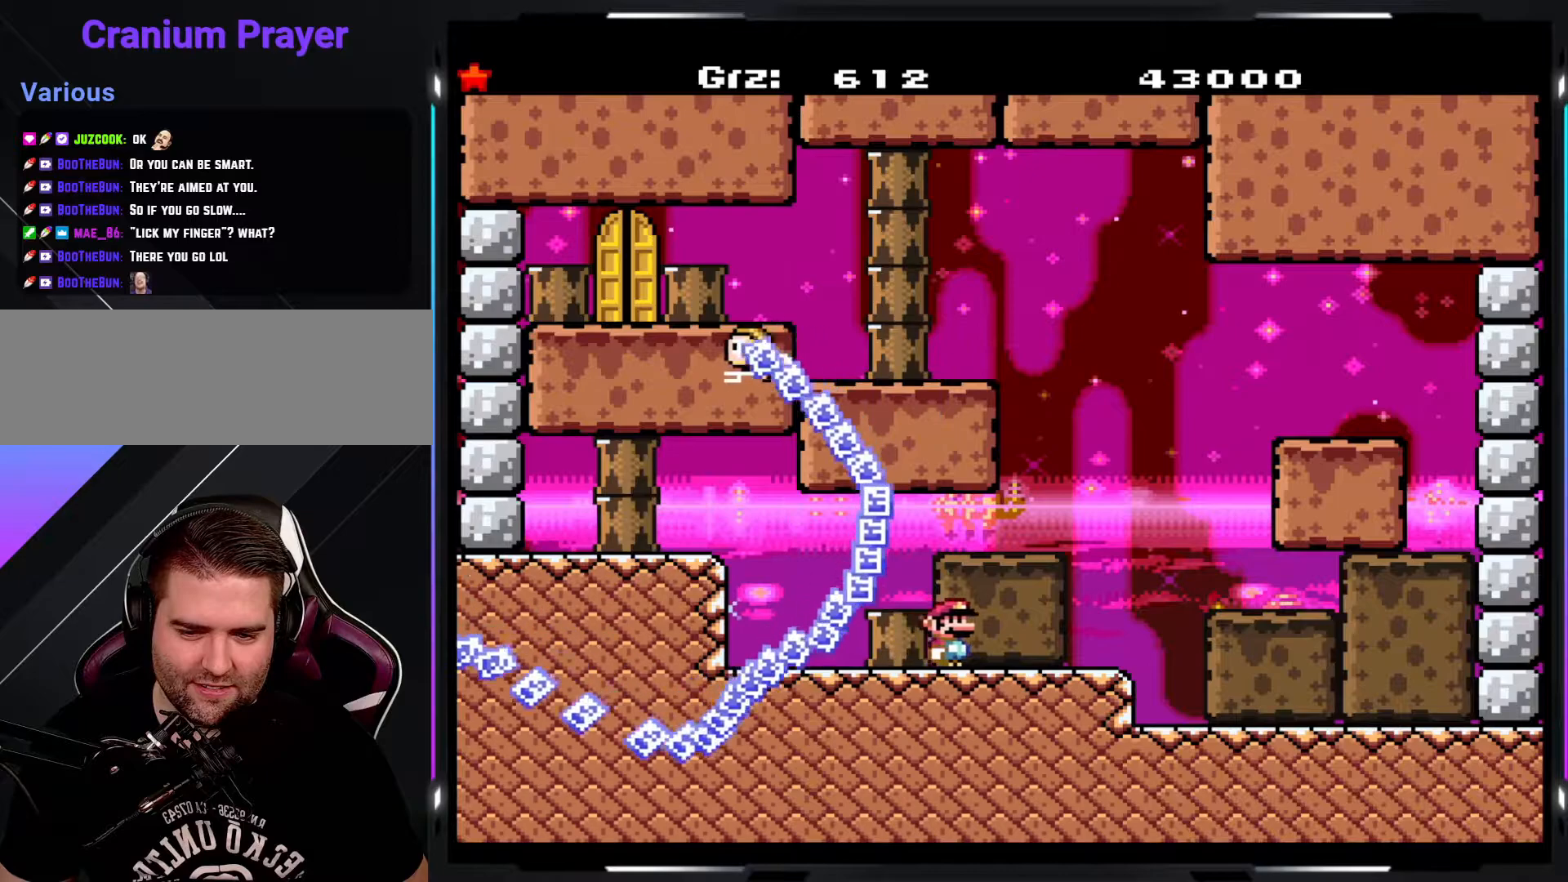
{"buttons": ["Y"], "events": []}
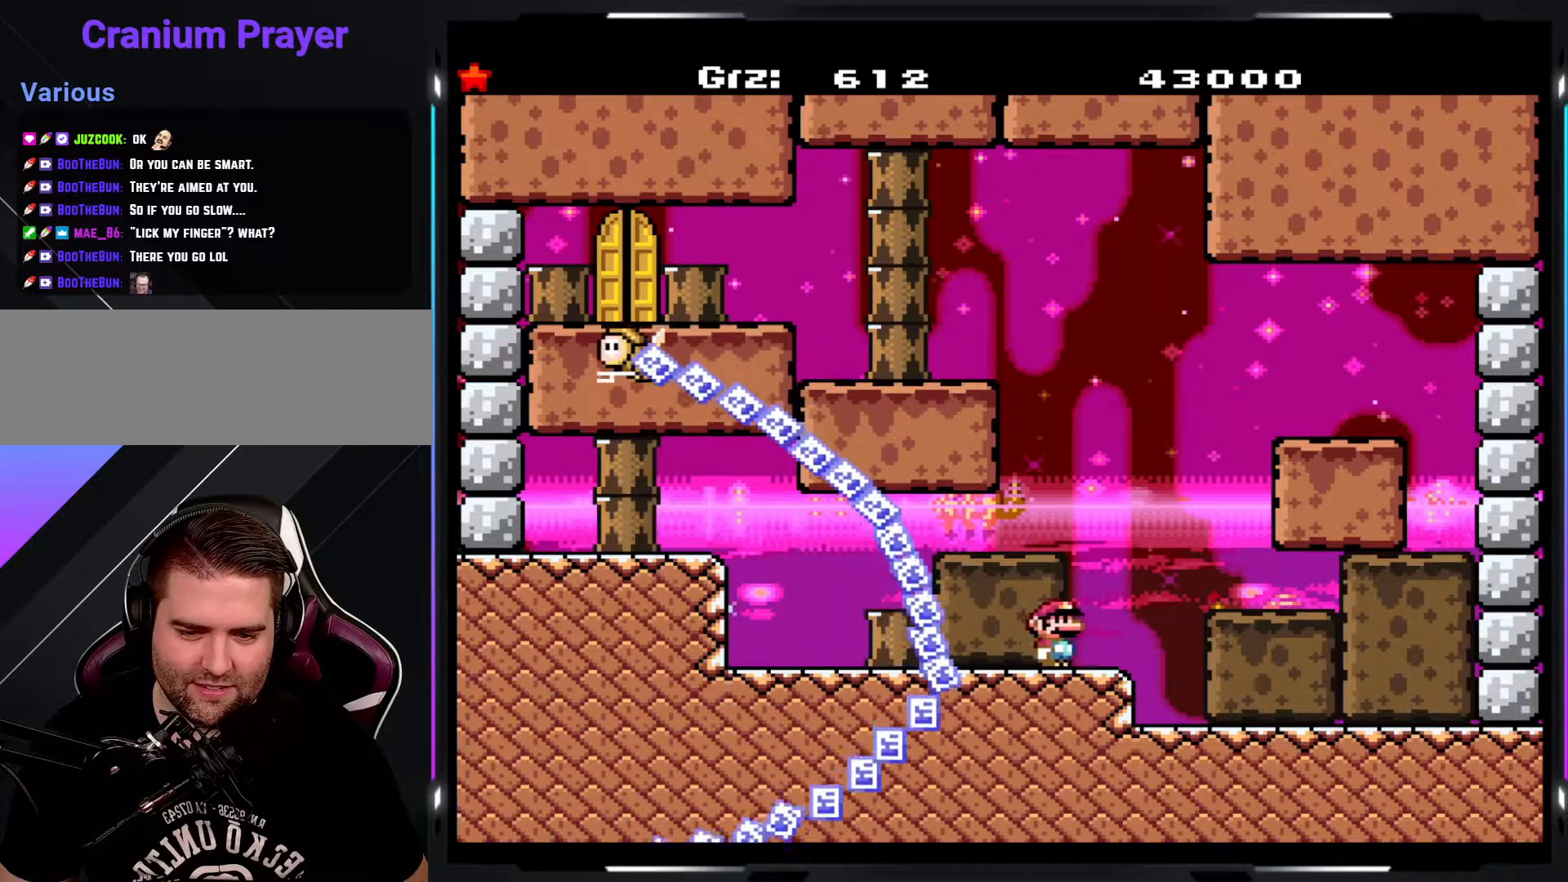
{"buttons": ["B", "Y"], "events": [[483, "B", "down"]]}
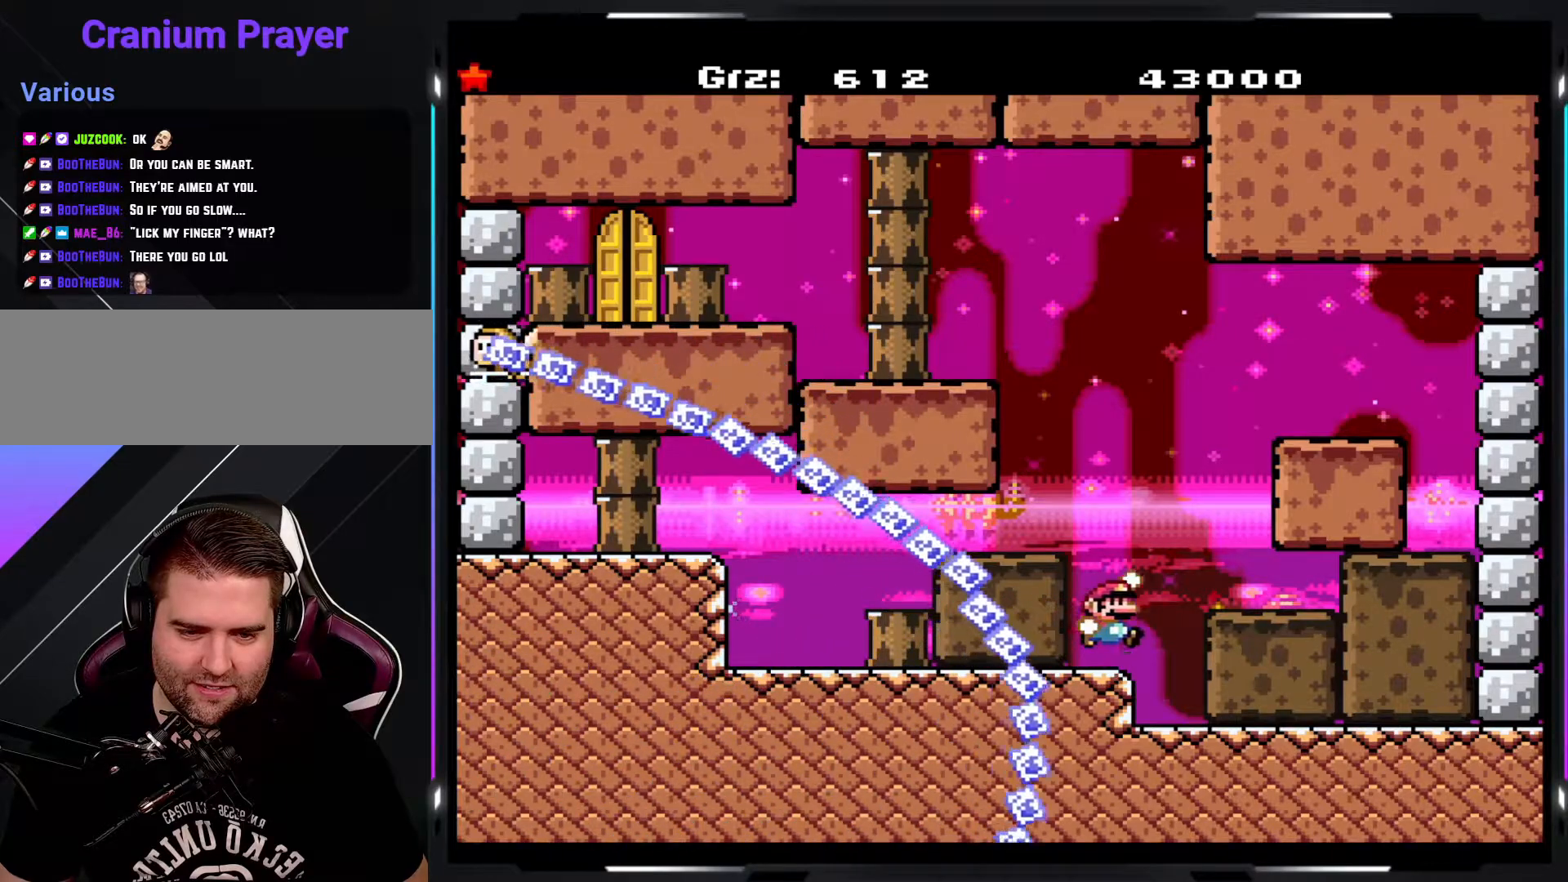
{"buttons": ["B", "Y"], "events": []}
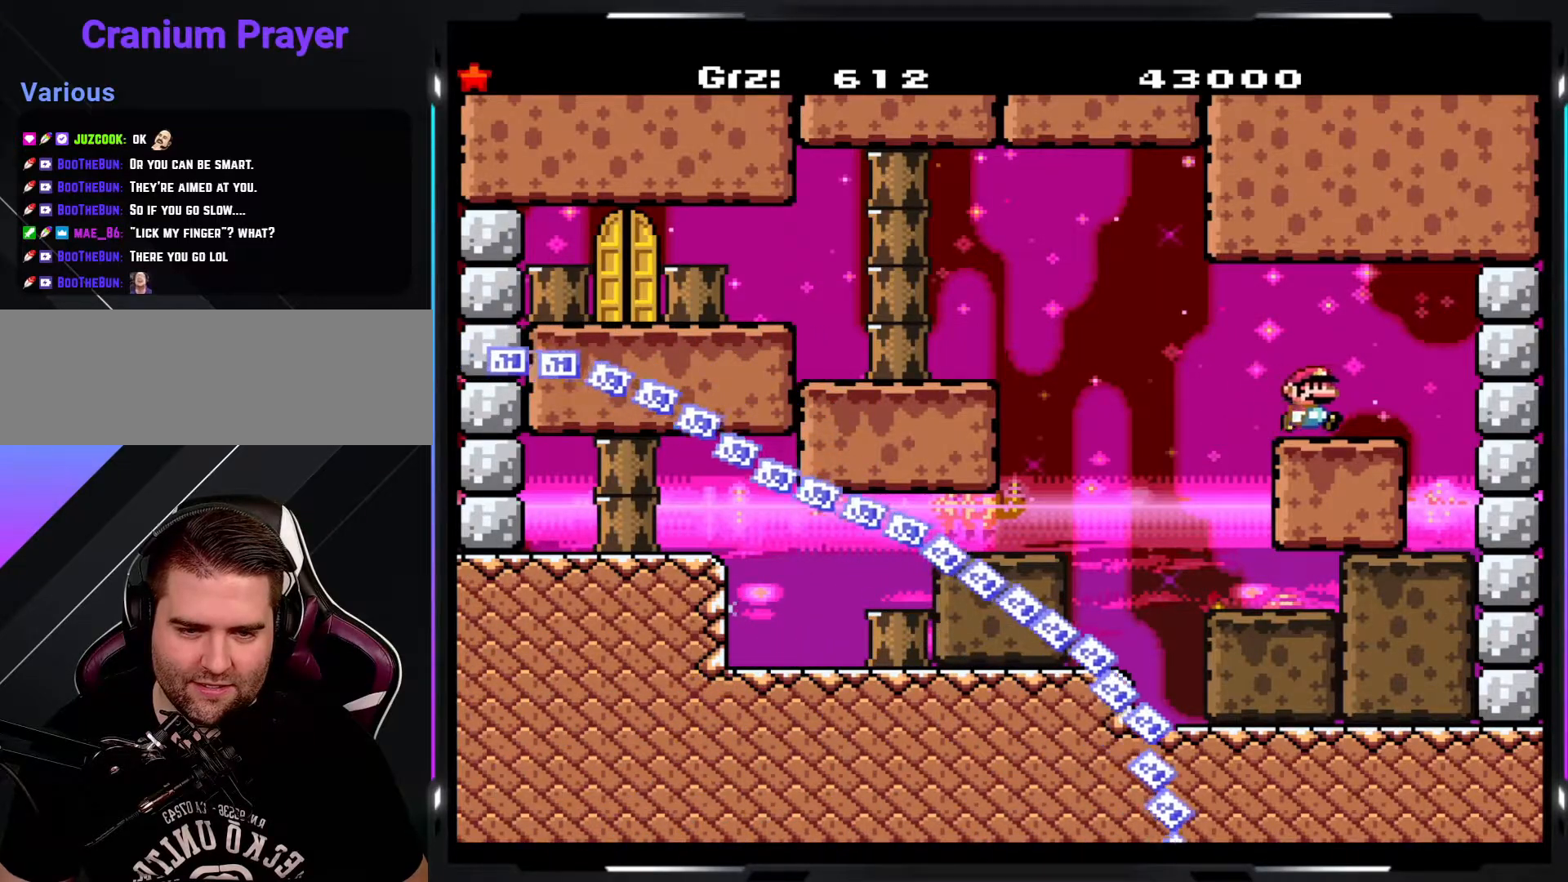
{"buttons": ["Y"], "events": [[67, "B", "up"]]}
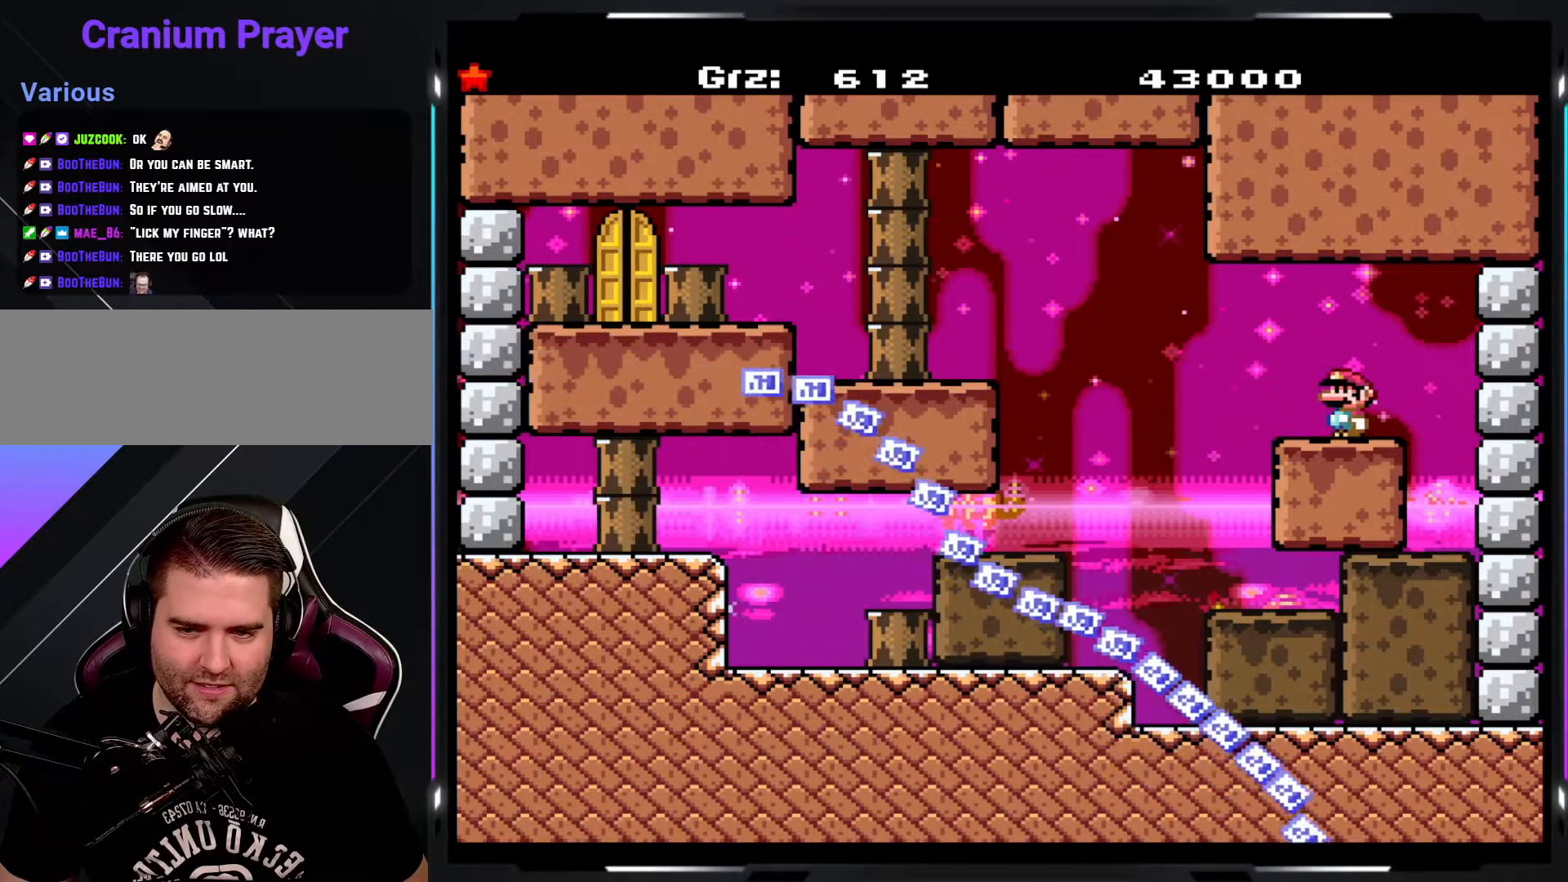
{"buttons": ["Y"], "events": []}
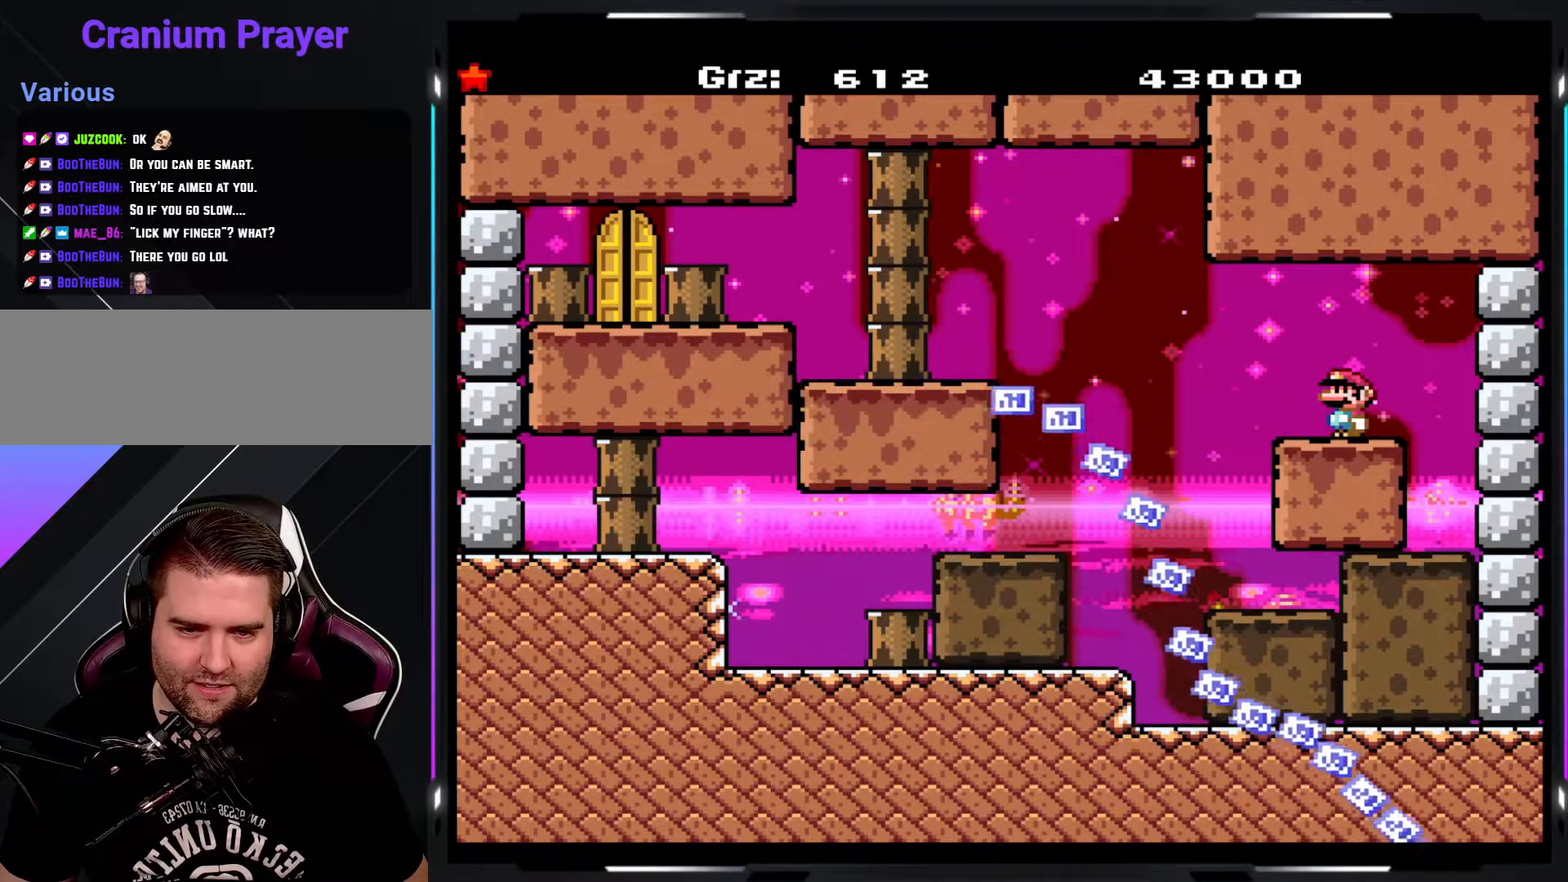
{"buttons": ["A", "Y"], "events": [[383, "A", "down"], [433, "A", "up"], [500, "A", "down"]]}
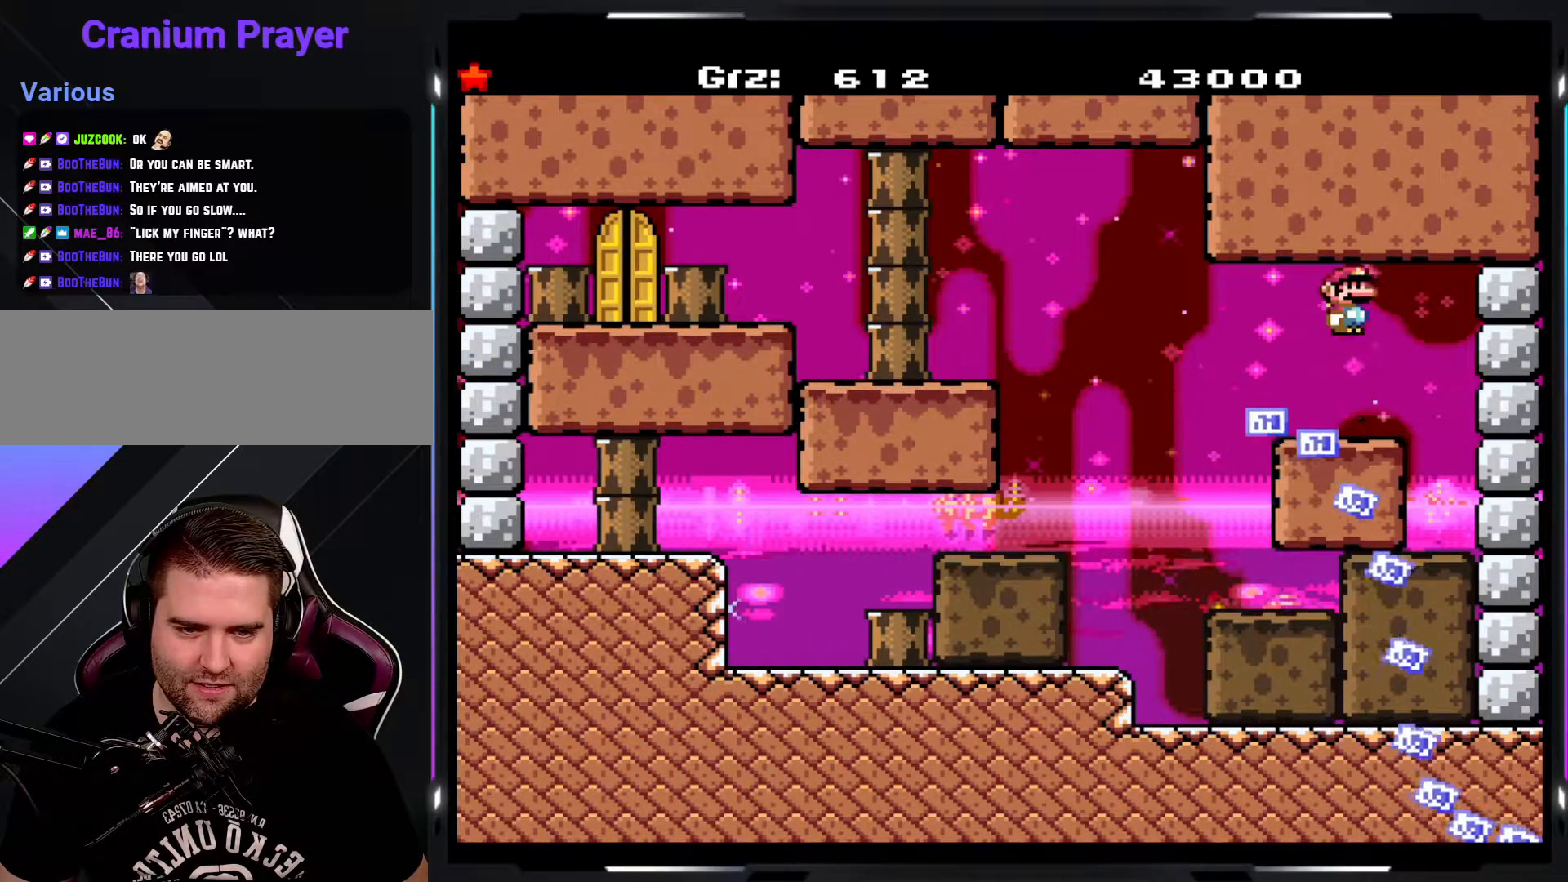
{"buttons": ["A", "Y"], "events": [[267, "A", "up"], [417, "A", "down"]]}
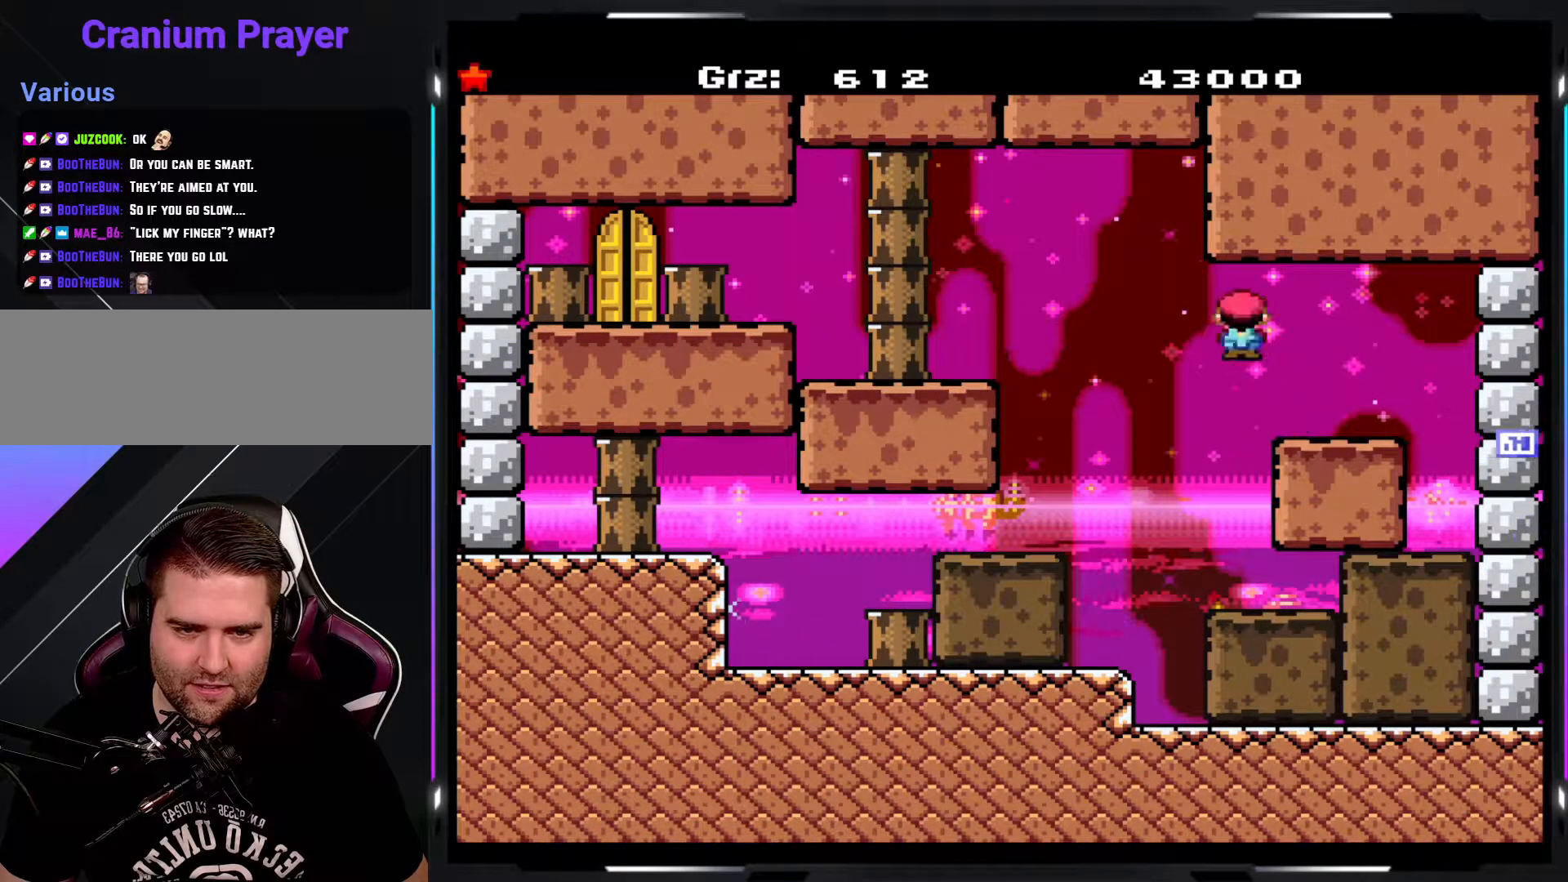
{"buttons": ["Y"], "events": [[17, "A", "up"], [200, "A", "down"], [417, "A", "up"]]}
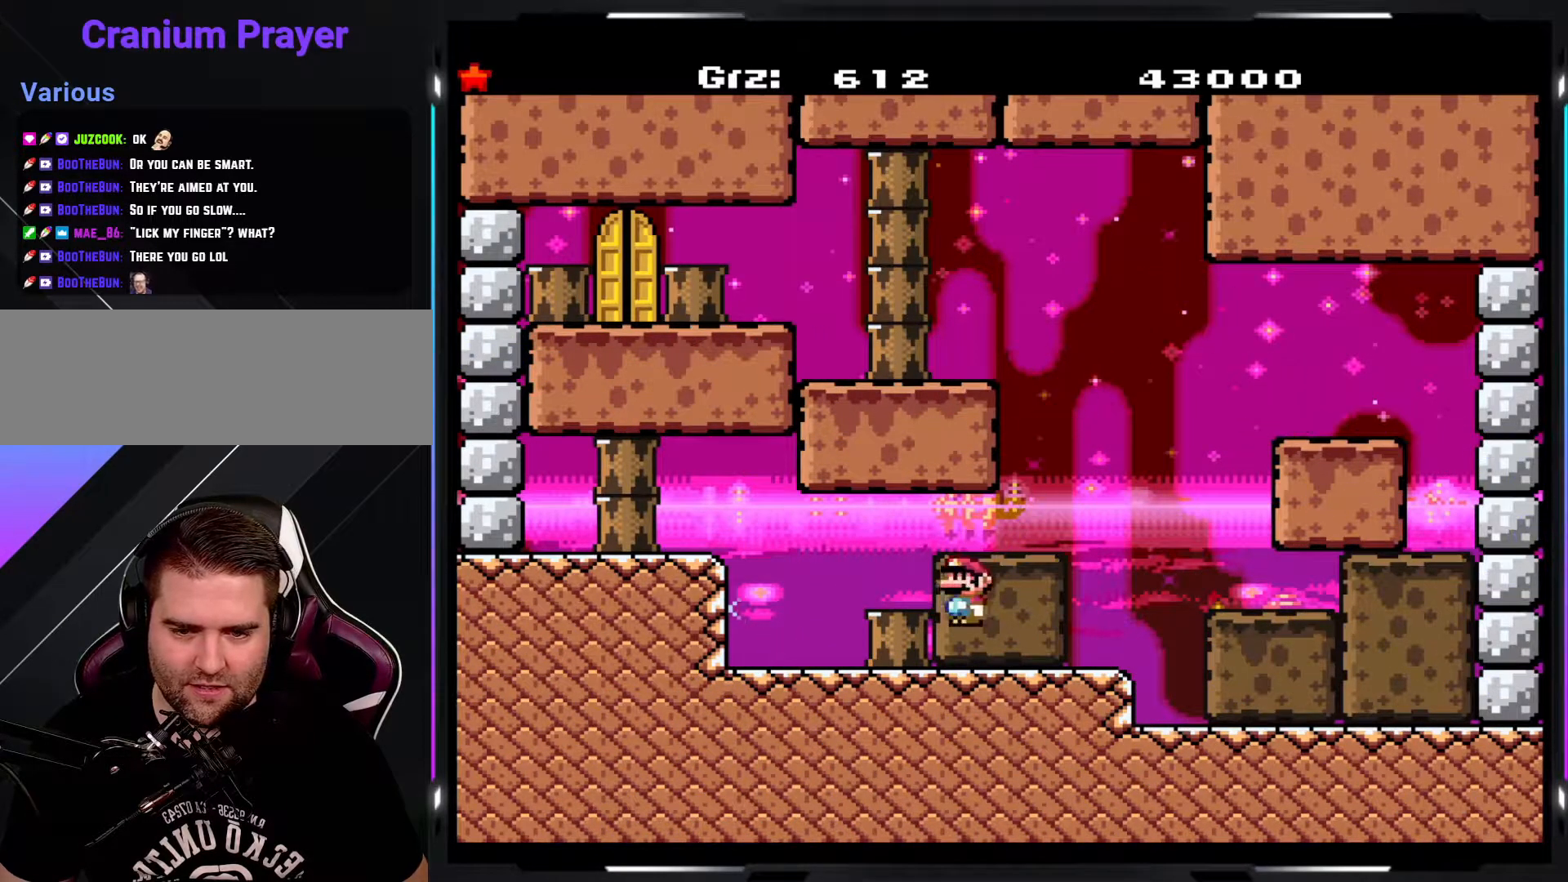
{"buttons": ["B", "Y"], "events": [[400, "B", "down"]]}
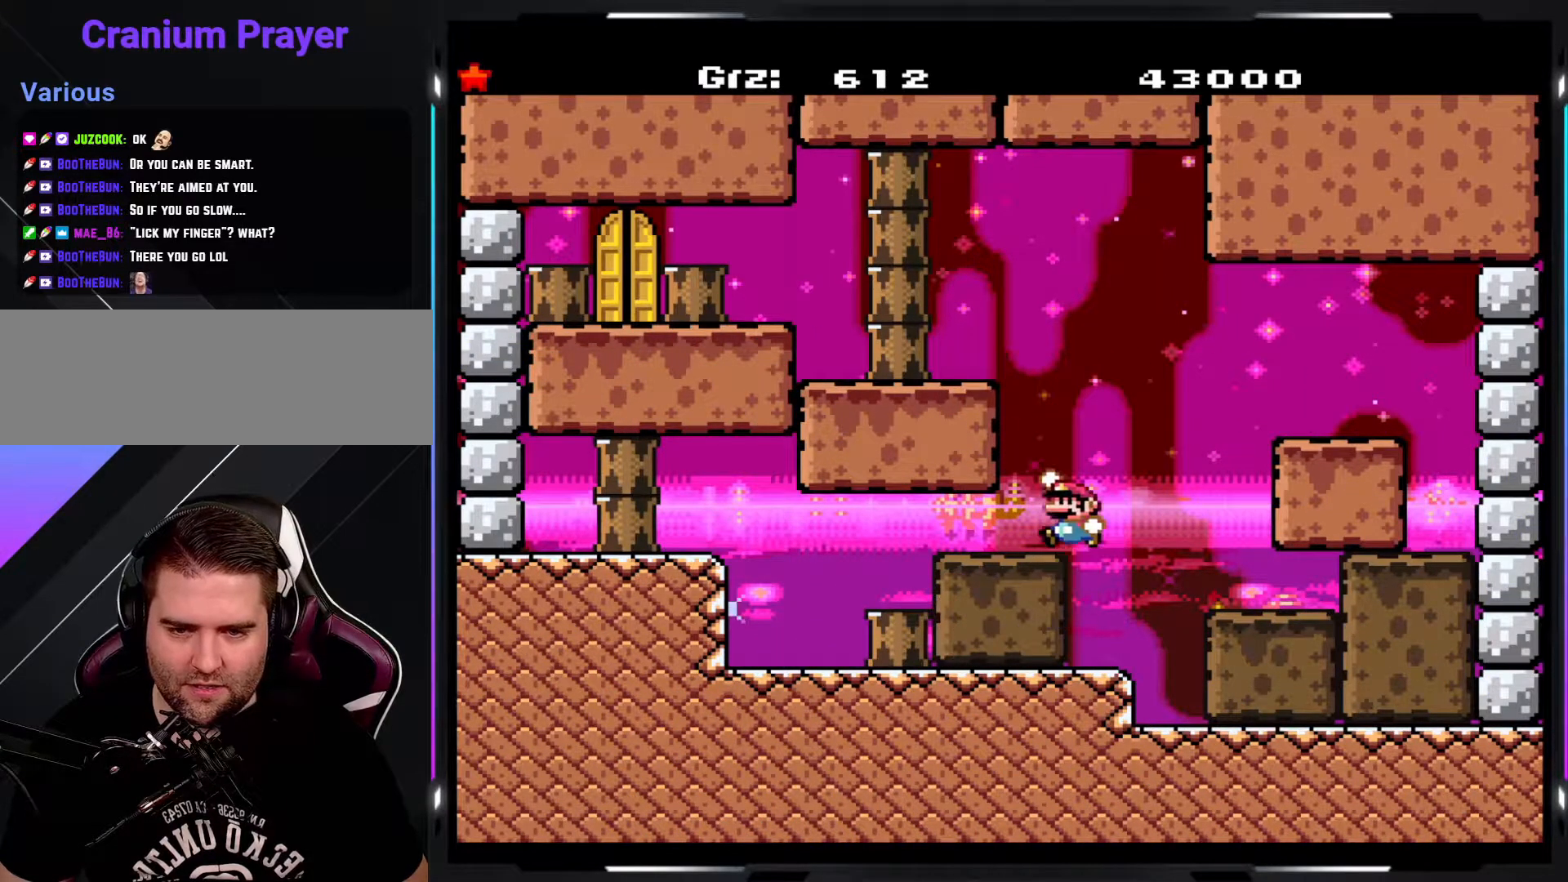
{"buttons": ["B", "Y"], "events": []}
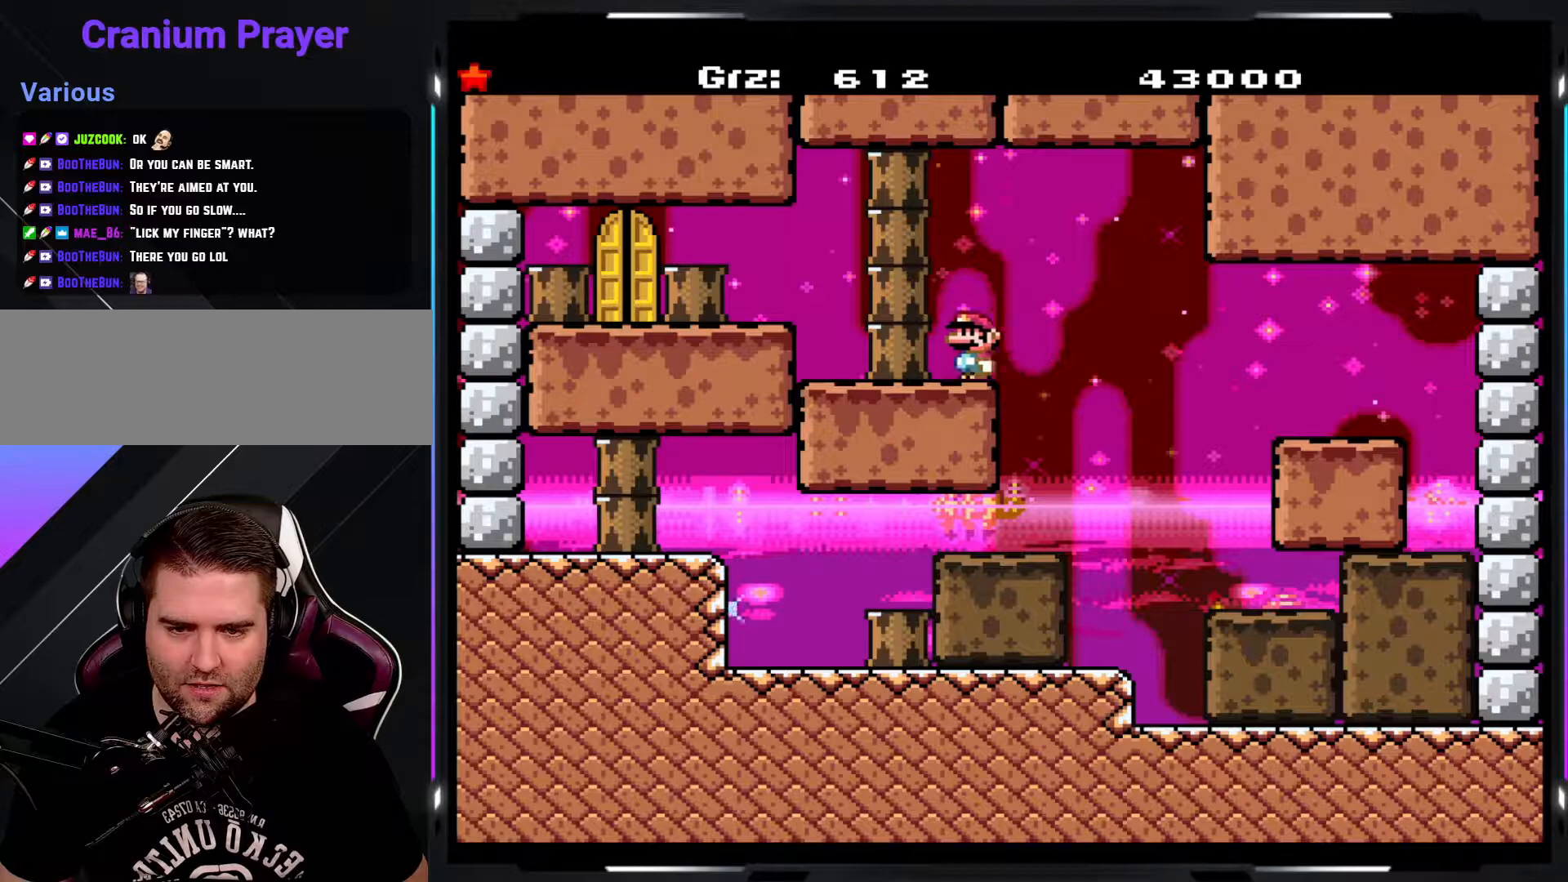
{"buttons": ["Y"], "events": [[133, "B", "up"], [250, "B", "down"], [333, "B", "up"]]}
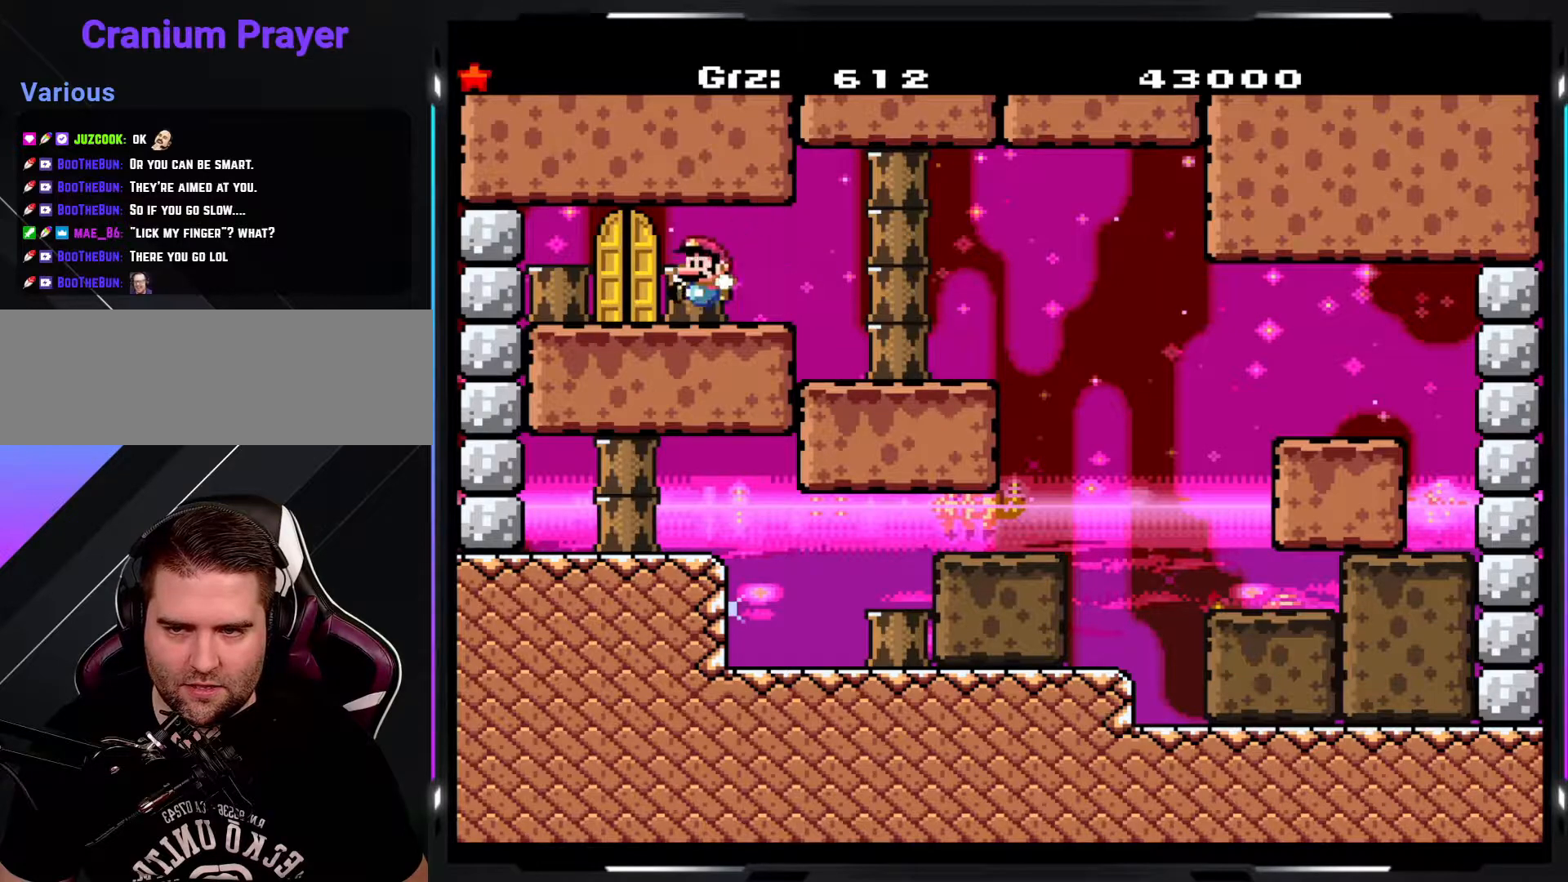
{"buttons": ["Y"], "events": [[67, "DPAD_UP", "down"], [283, "DPAD_UP", "up"]]}
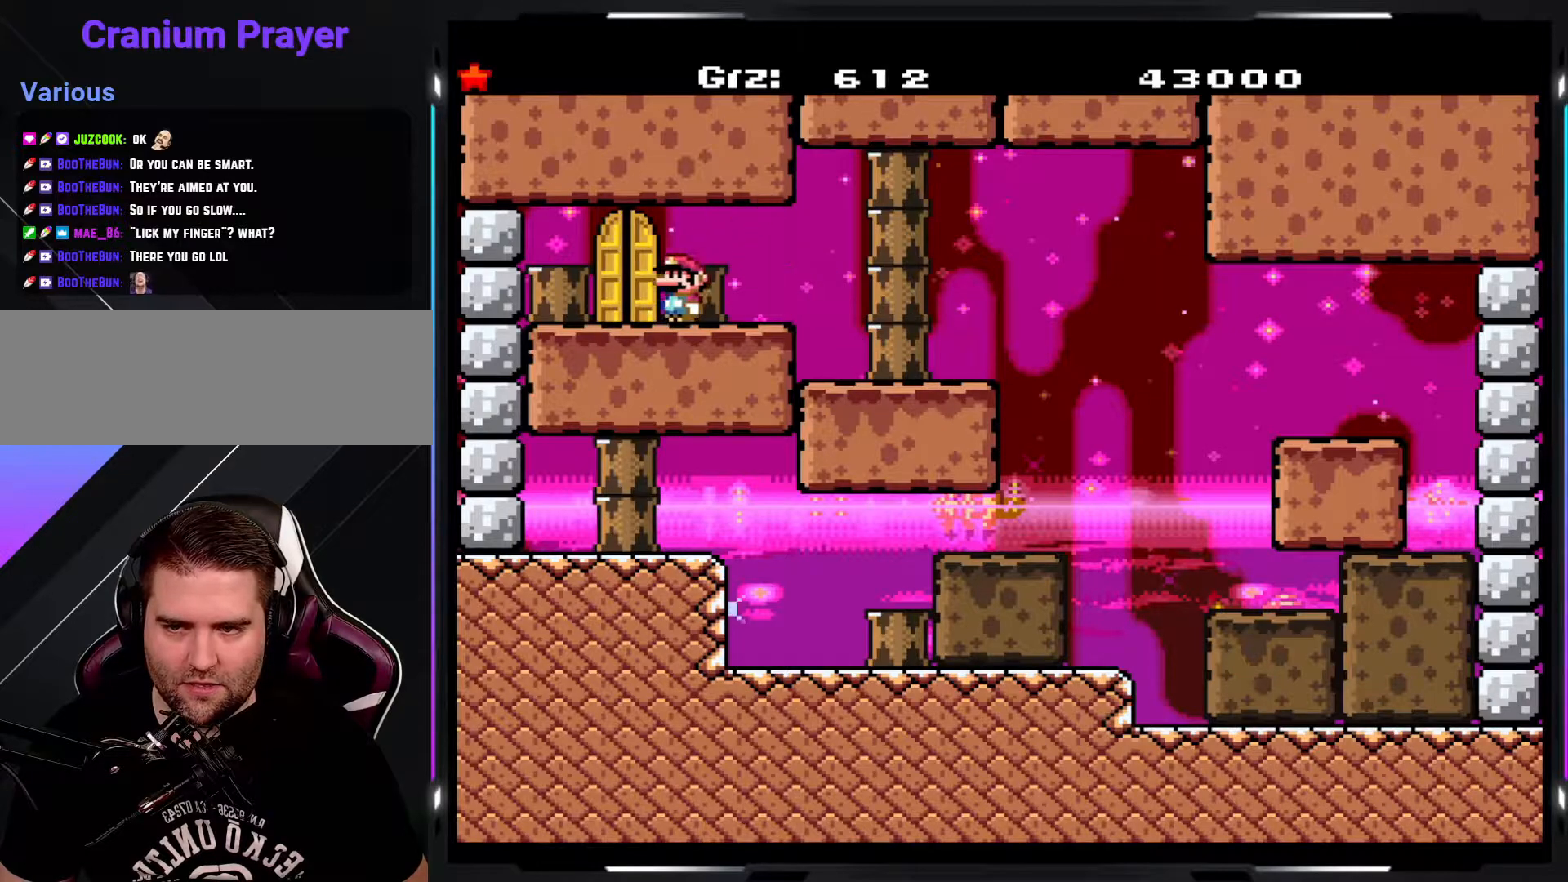
{"buttons": ["Y"], "events": [[200, "DPAD_UP", "down"], [383, "DPAD_UP", "up"]]}
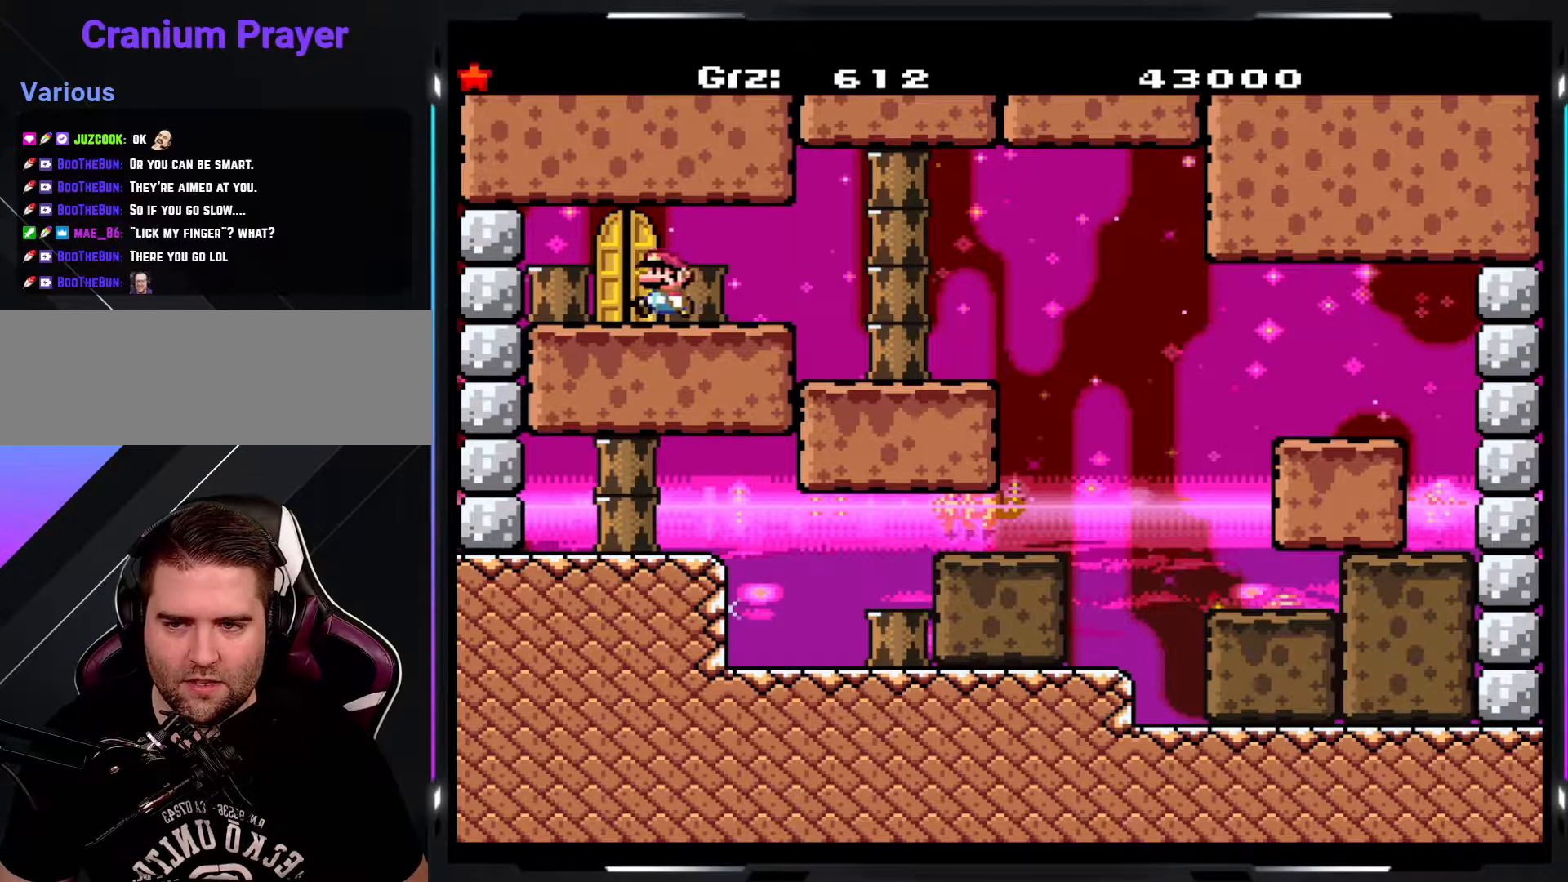
{"buttons": ["Y"], "events": [[200, "DPAD_UP", "down"], [383, "DPAD_UP", "up"]]}
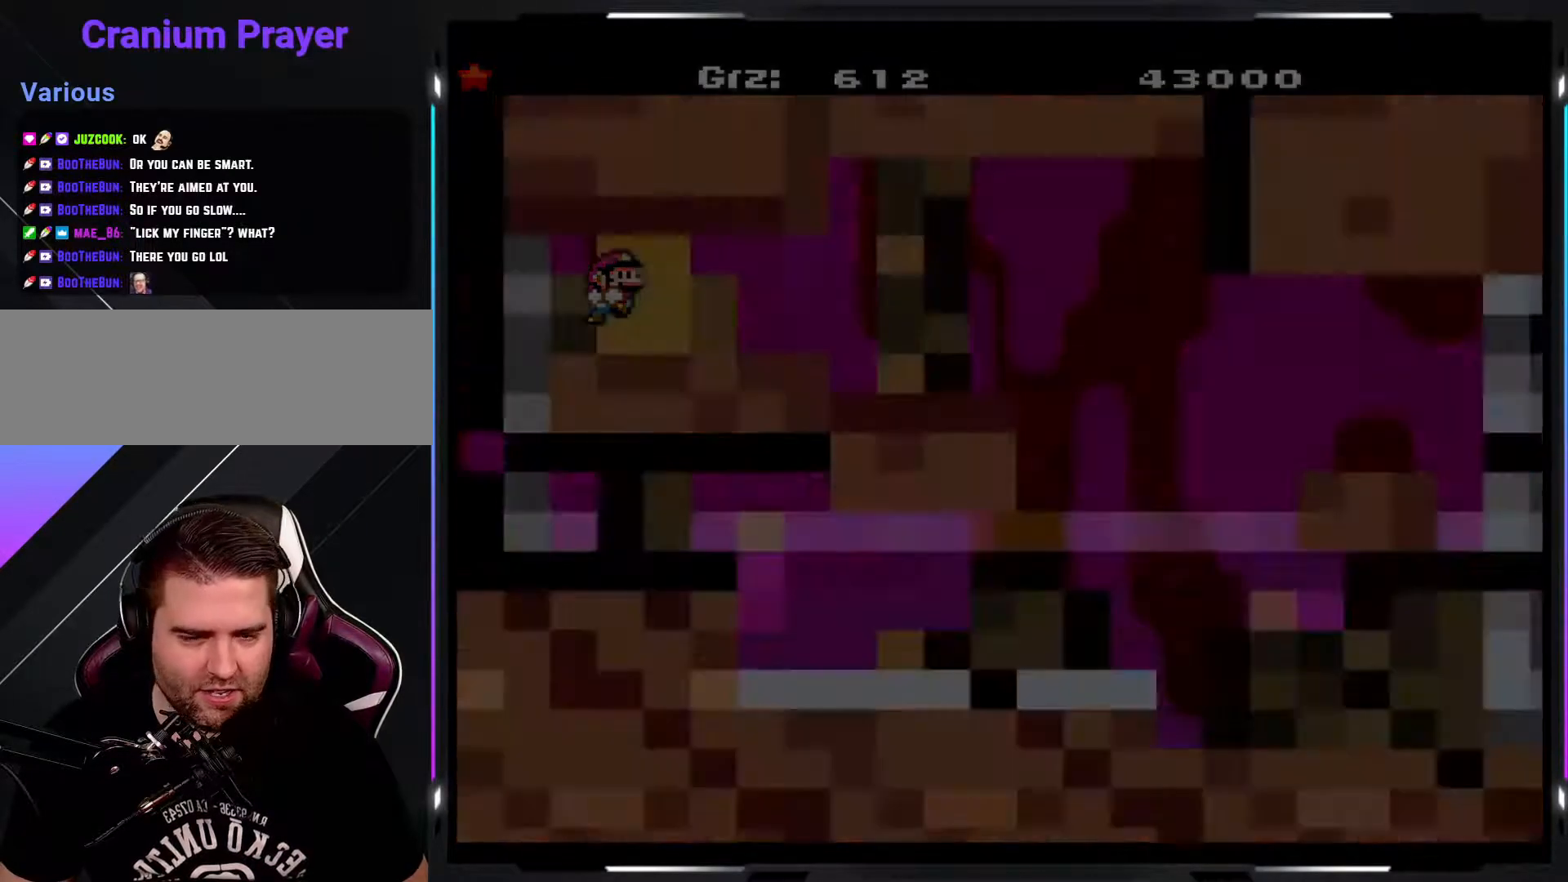
{"buttons": ["Y"], "events": []}
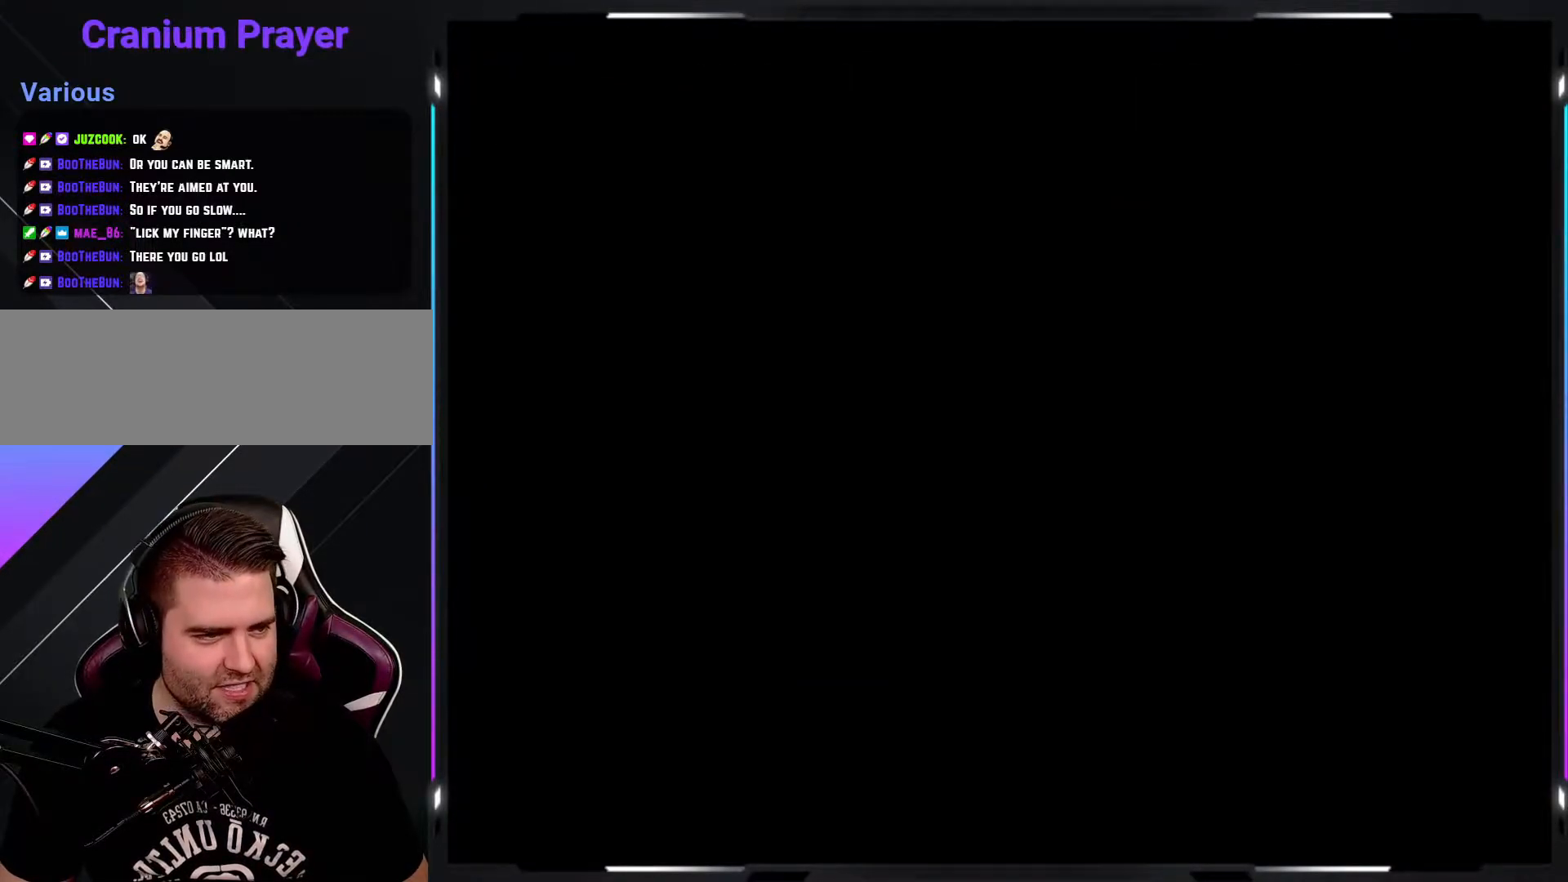
{"buttons": ["Y"], "events": []}
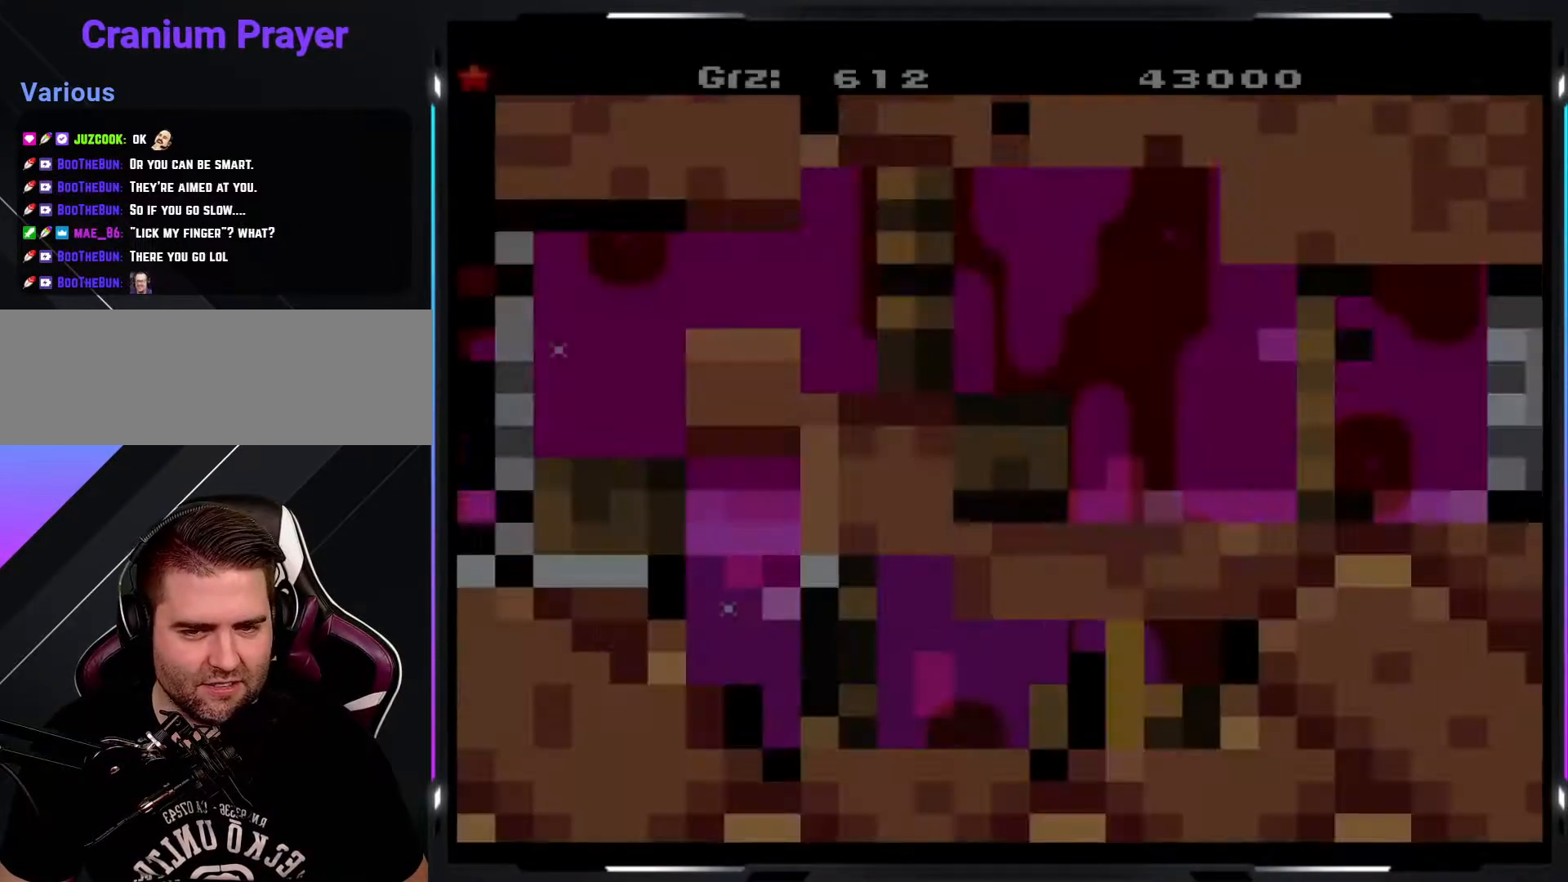
{"buttons": ["Y"], "events": []}
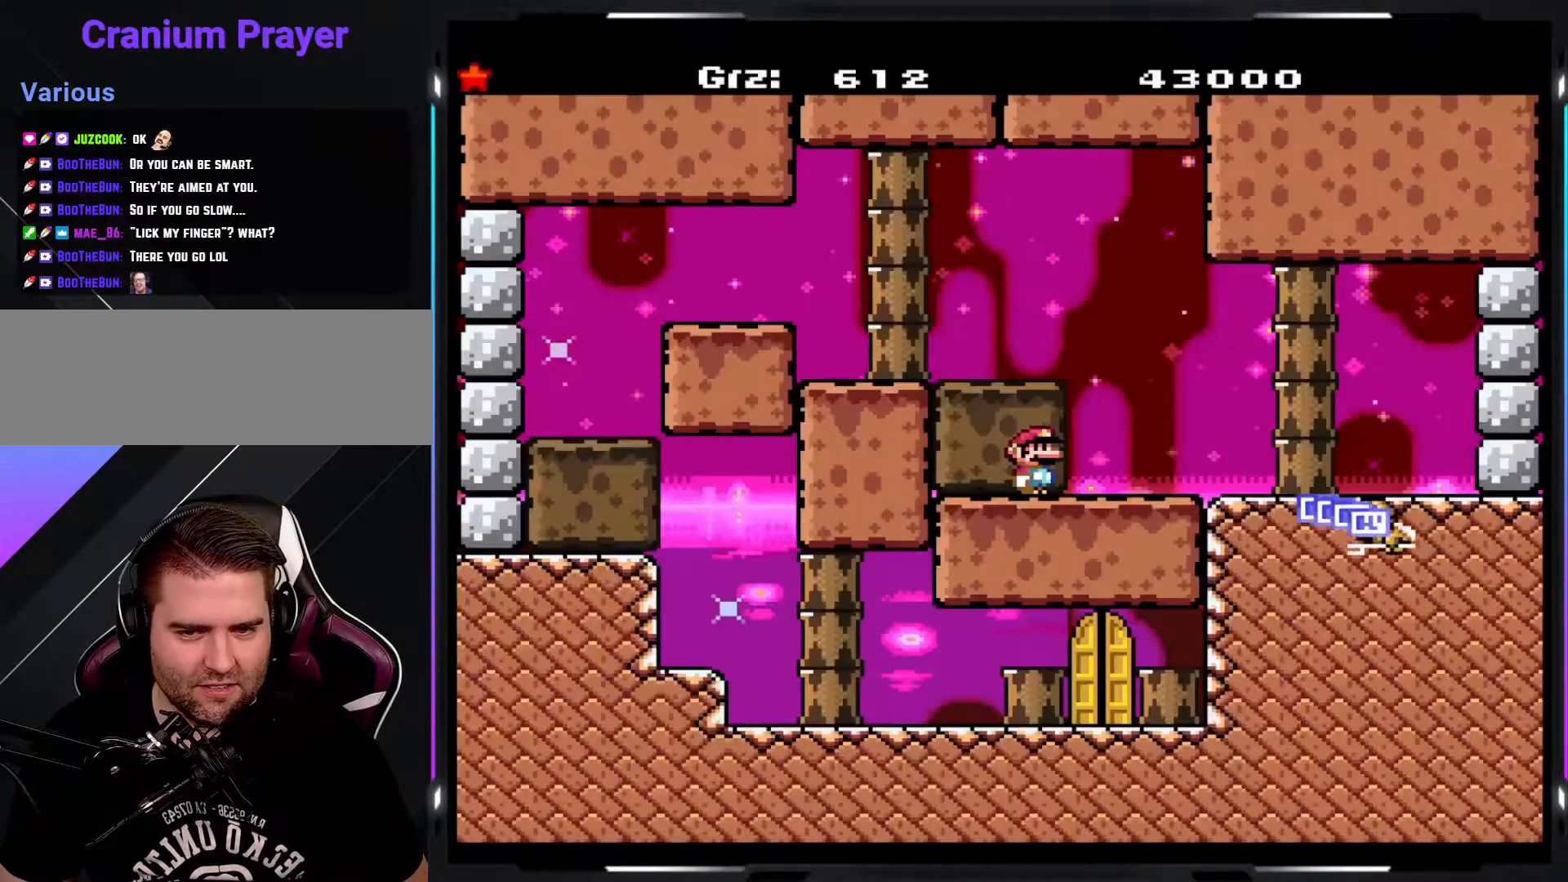
{"buttons": ["Y"], "events": []}
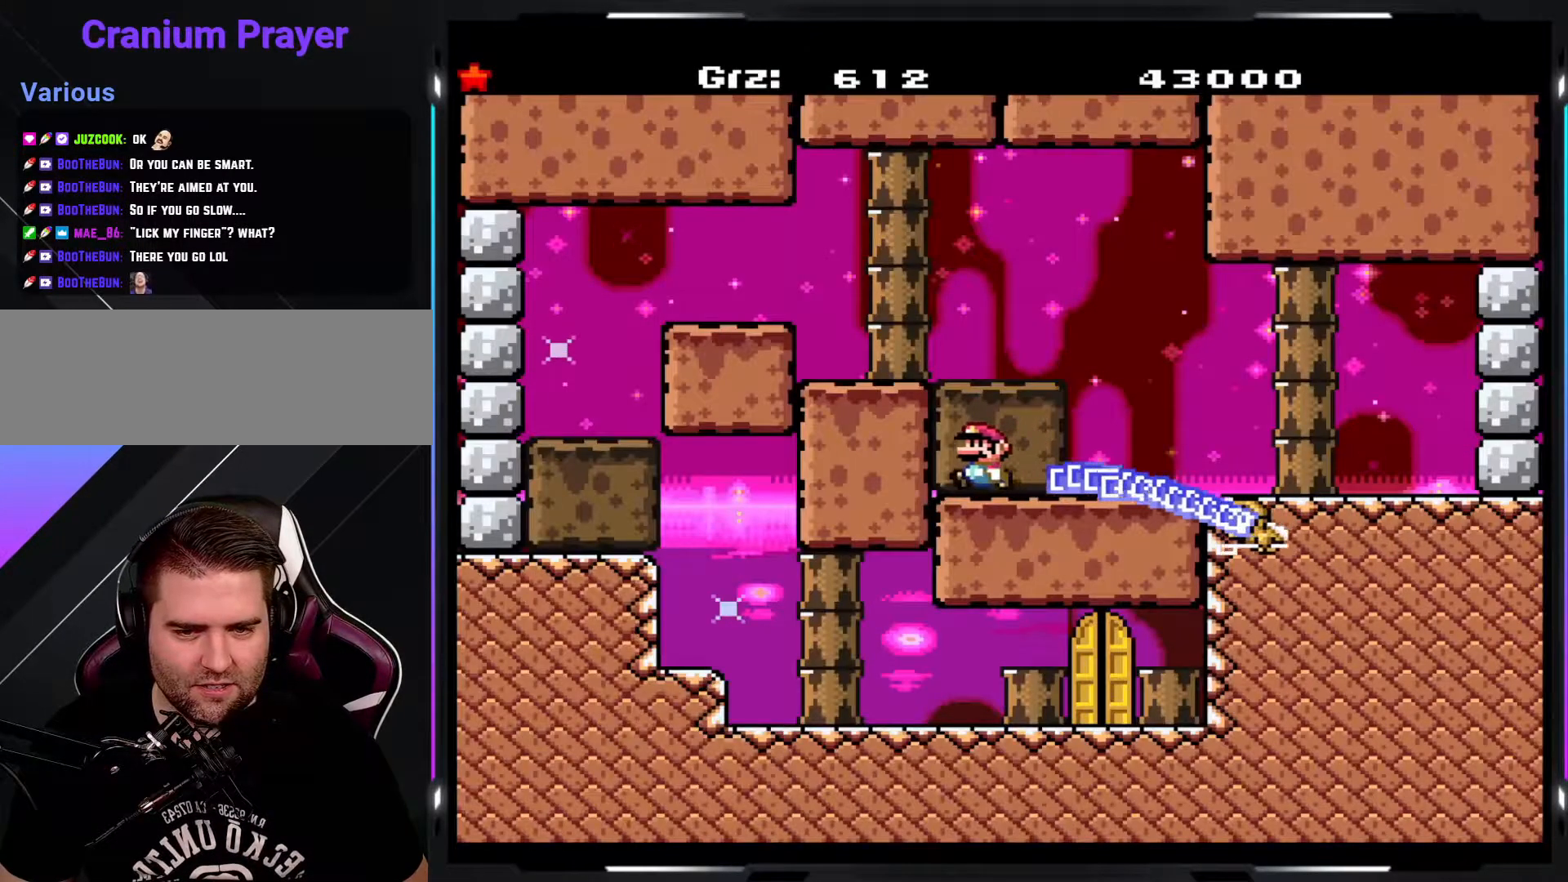
{"buttons": ["Y"], "events": [[83, "A", "down"], [133, "A", "up"]]}